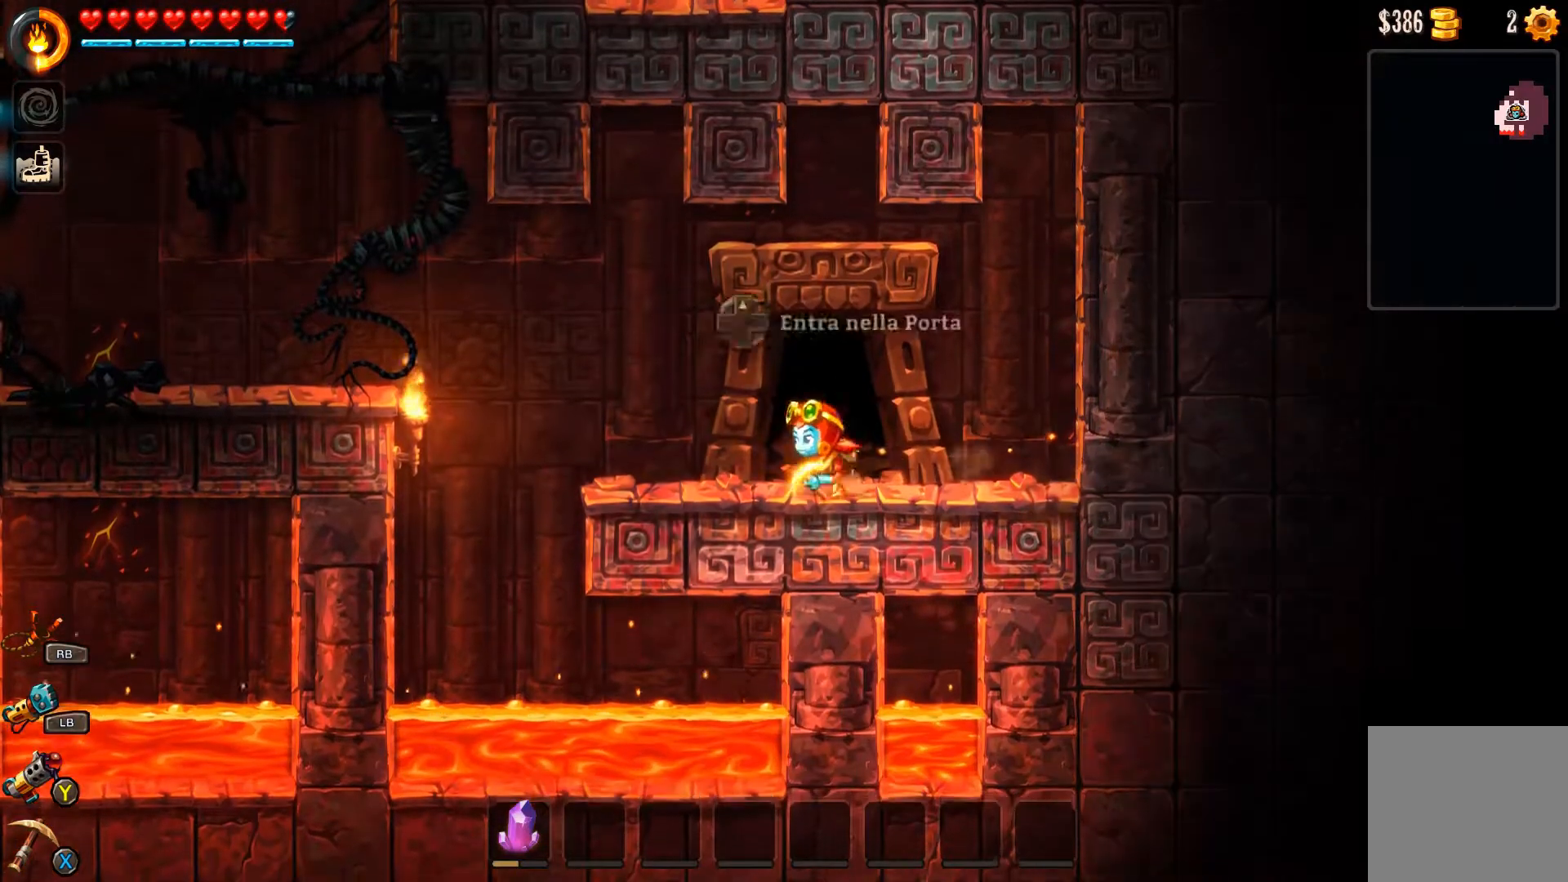
Gameplay with a controller (Xbox layout); each line is a JSON object with the inputs held at the frame after it. "events" lists button and stick changes between this image and that frame as [ms after this image, input, new state], when the widget could be followed in between.
{"buttons": ["A", "B"], "left_stick": "left", "right_stick": "center", "events": [[233, "A", "down"]]}
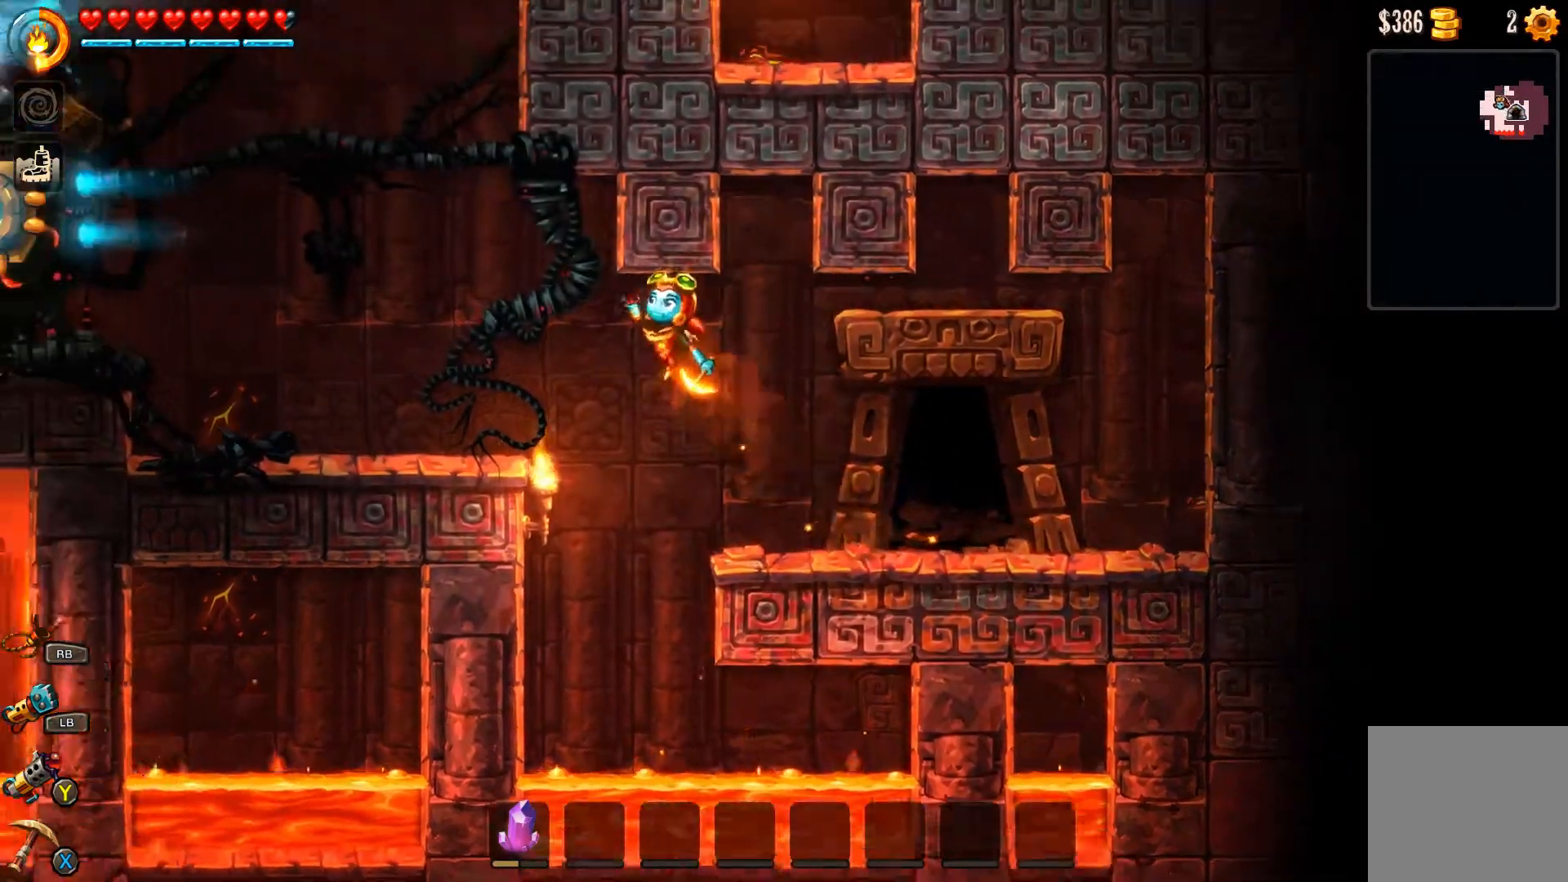
{"buttons": [], "left_stick": "left", "right_stick": "center", "events": [[133, "A", "up"], [133, "B", "up"]]}
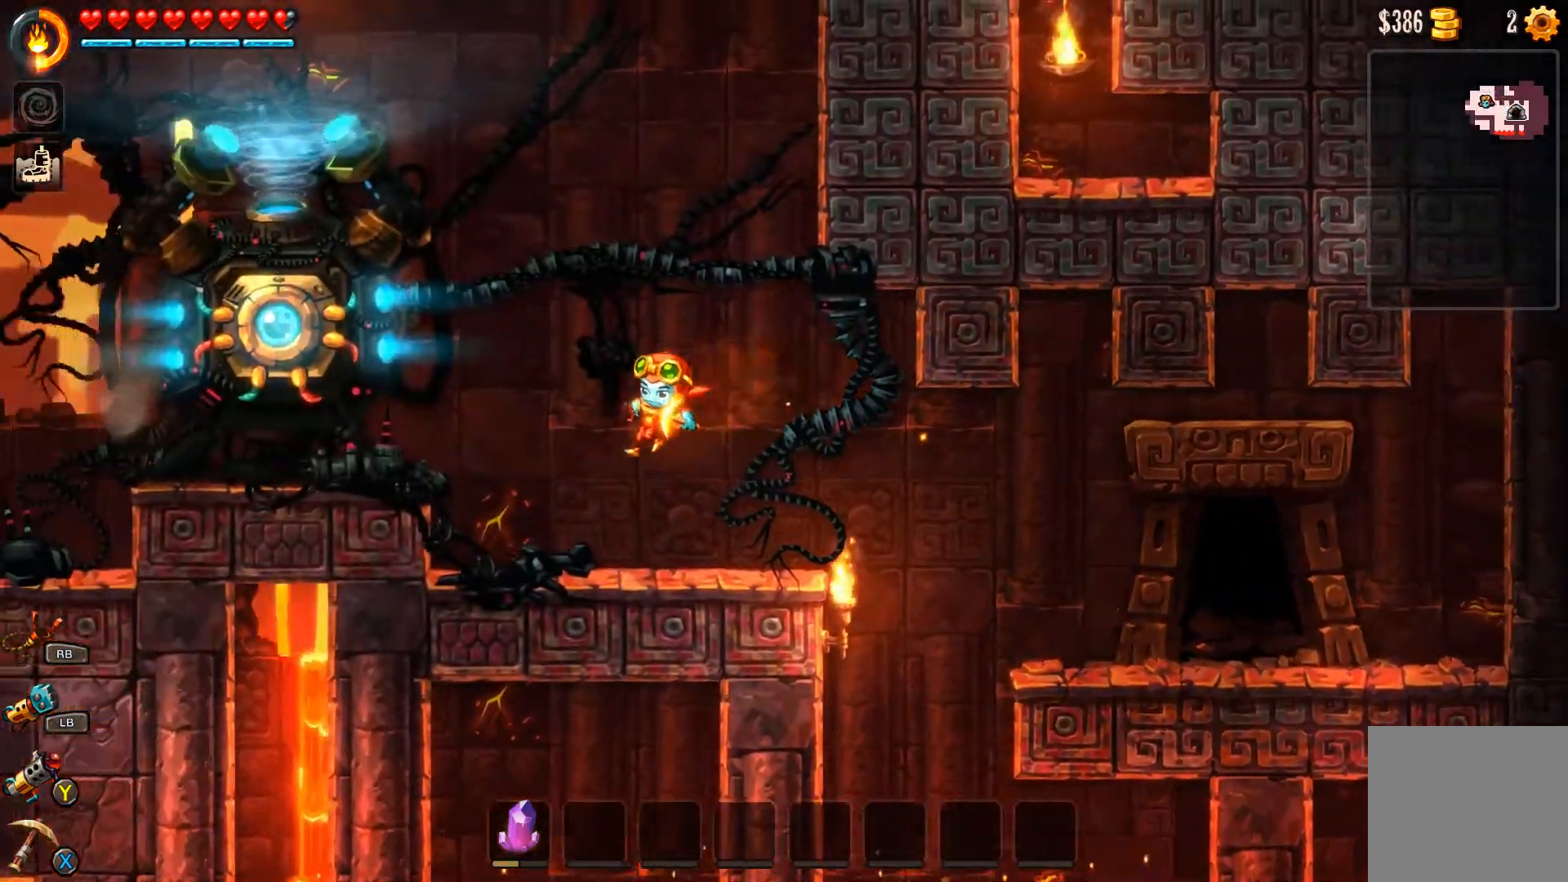
{"buttons": ["A"], "left_stick": "left", "right_stick": "center", "events": [[433, "A", "down"]]}
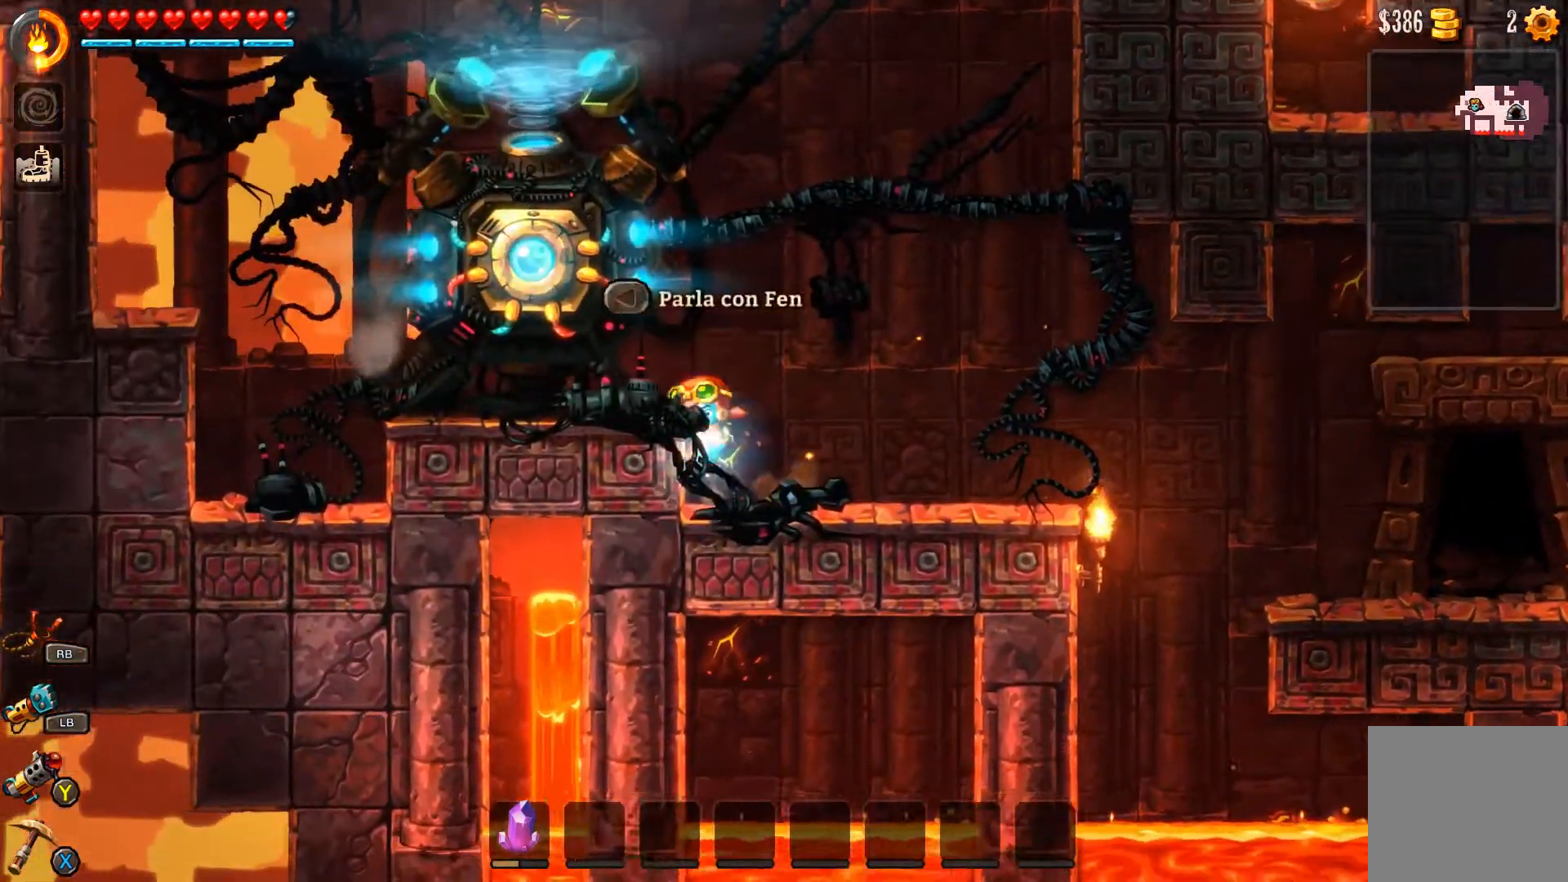
{"buttons": ["B"], "left_stick": "left", "right_stick": "center", "events": [[33, "A", "up"], [433, "B", "down"]]}
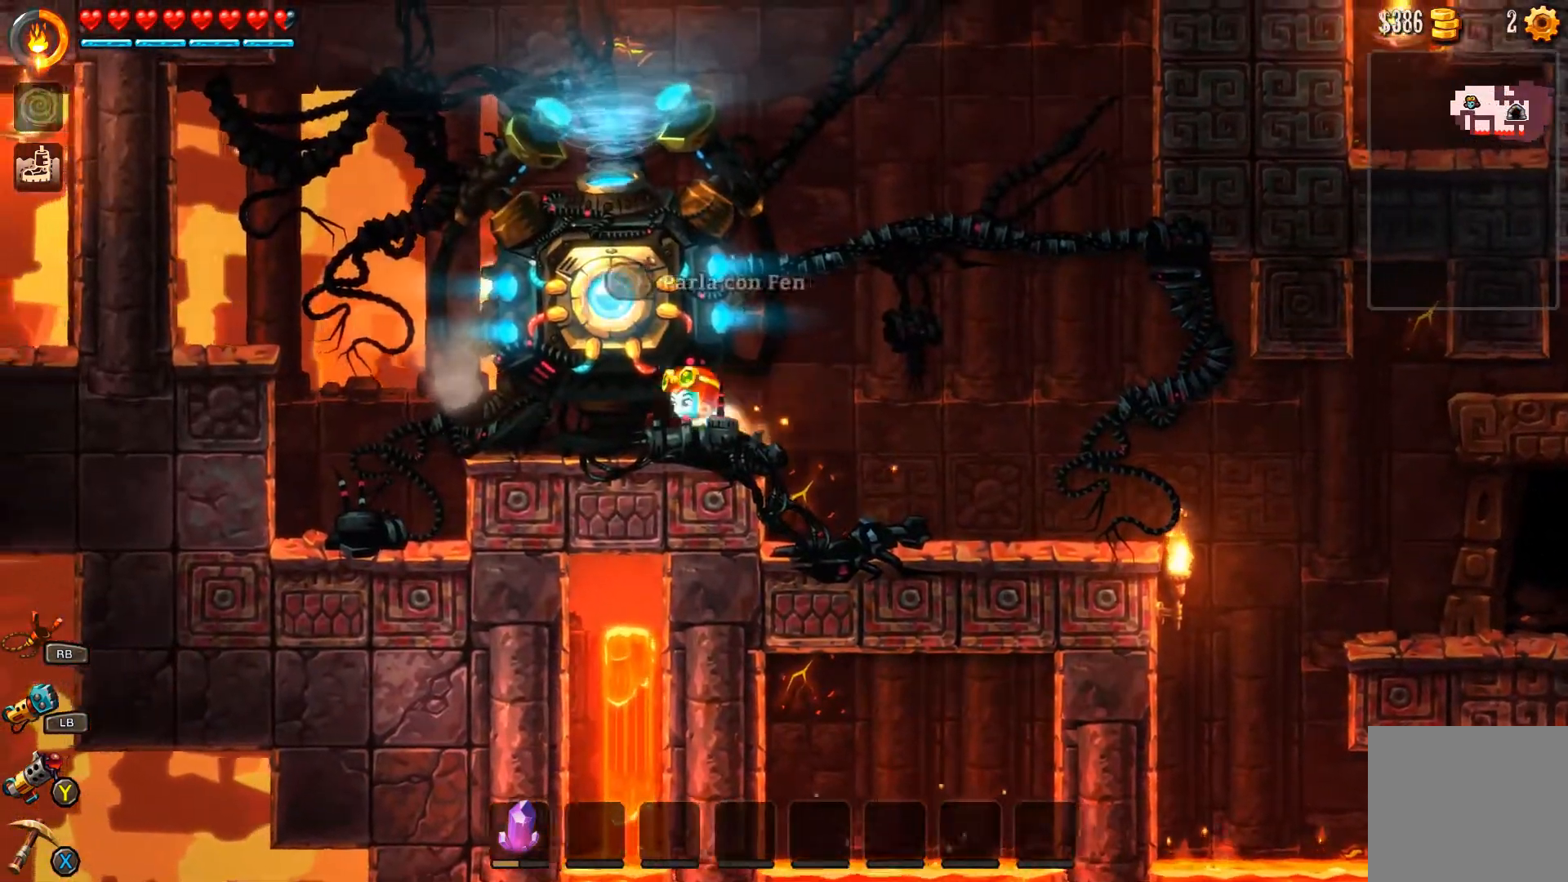
{"buttons": ["A", "B"], "left_stick": "left", "right_stick": "center", "events": [[400, "A", "down"]]}
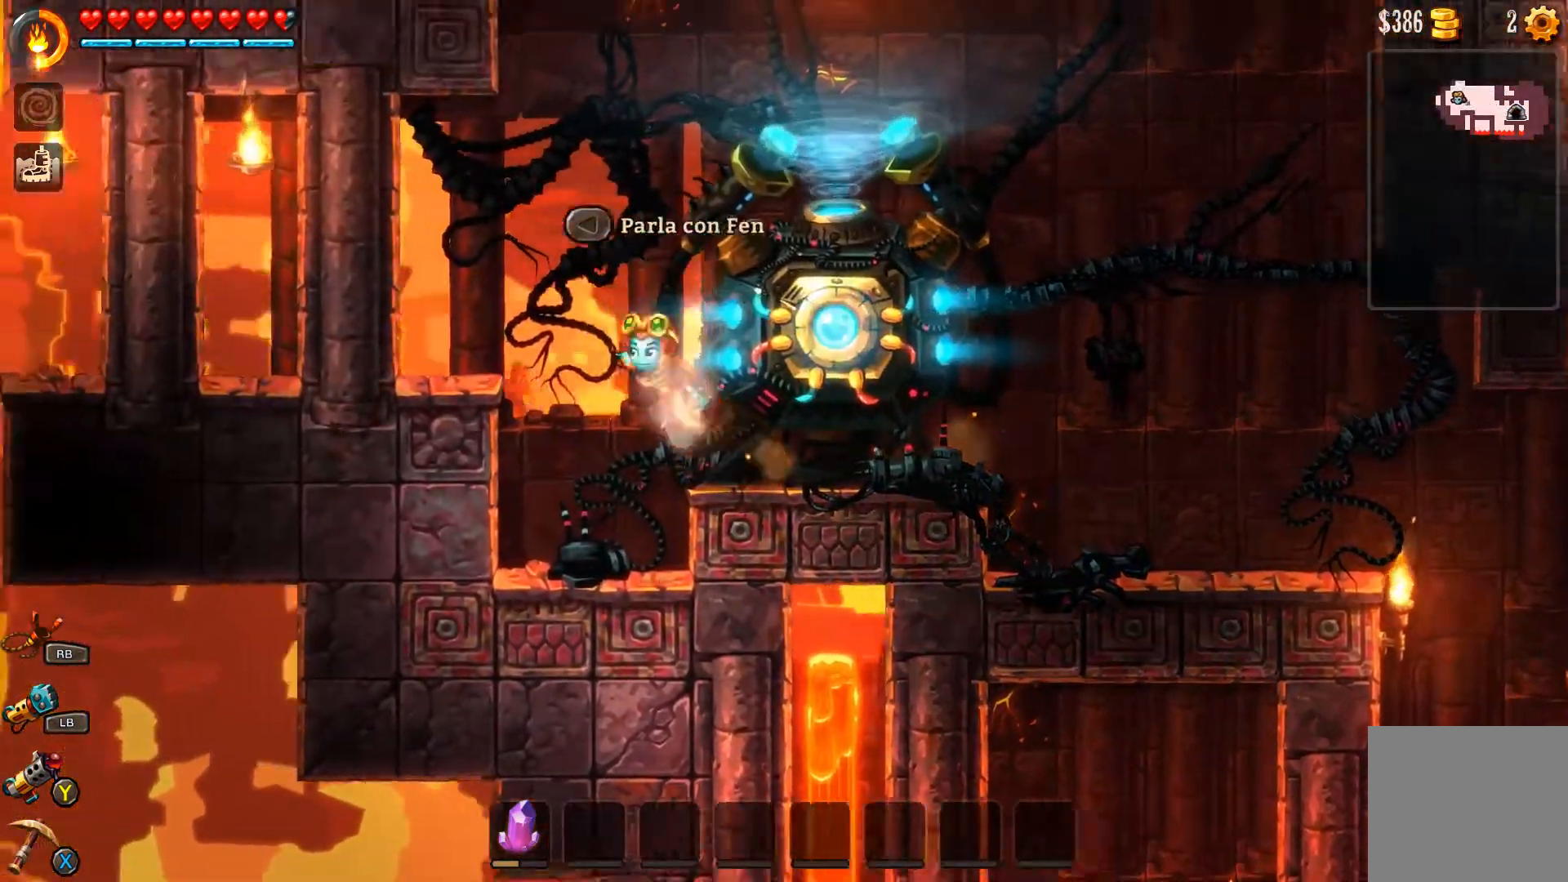
{"buttons": ["B"], "left_stick": "left", "right_stick": "center", "events": [[333, "A", "up"]]}
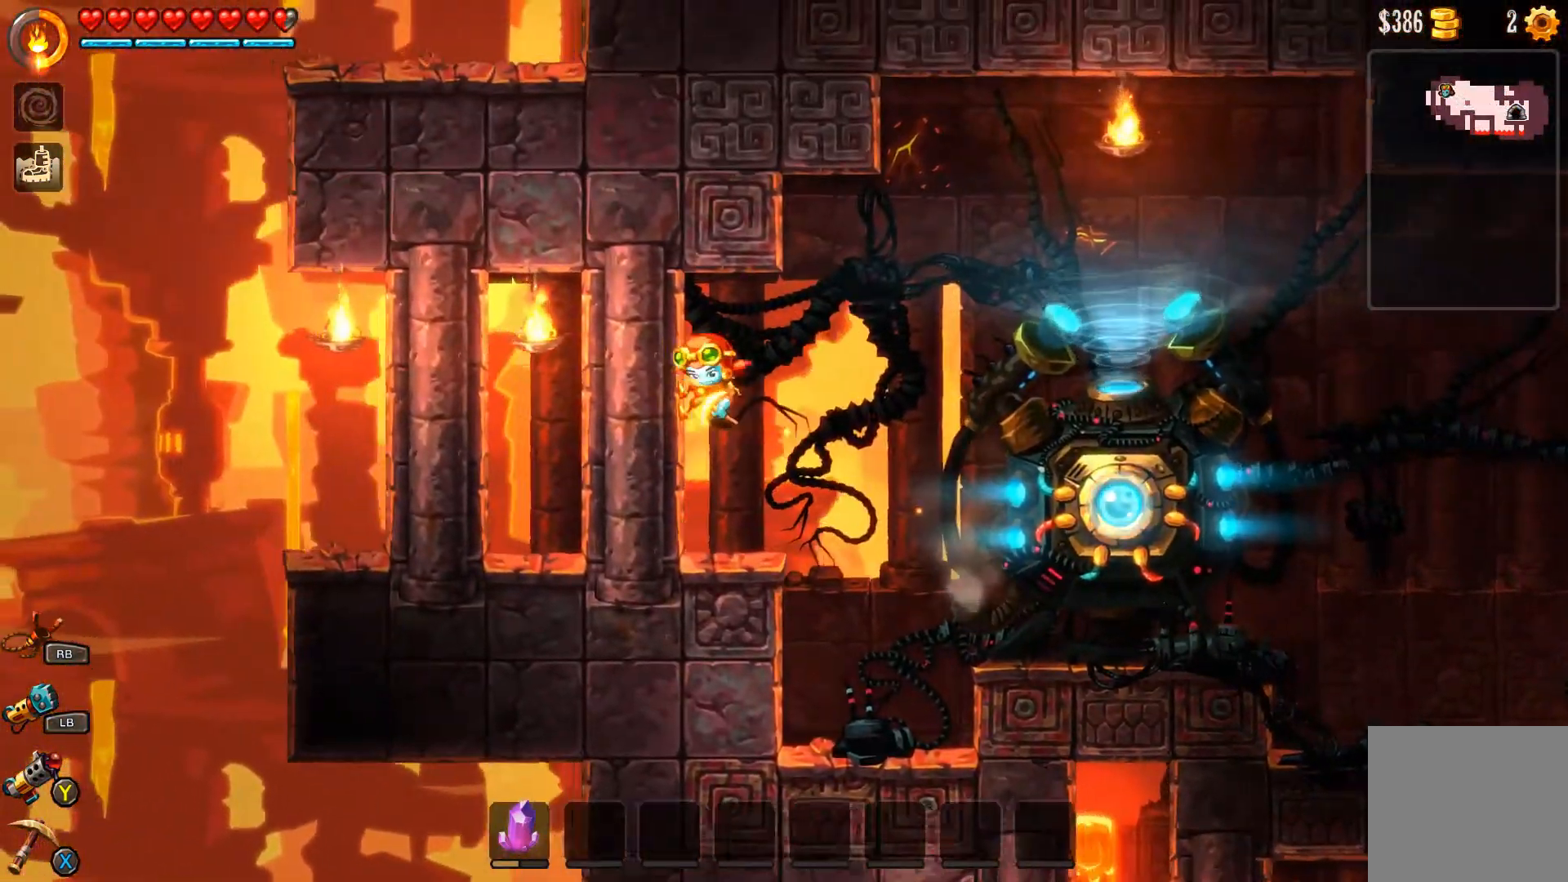
{"buttons": ["B"], "left_stick": "left", "right_stick": "center", "events": []}
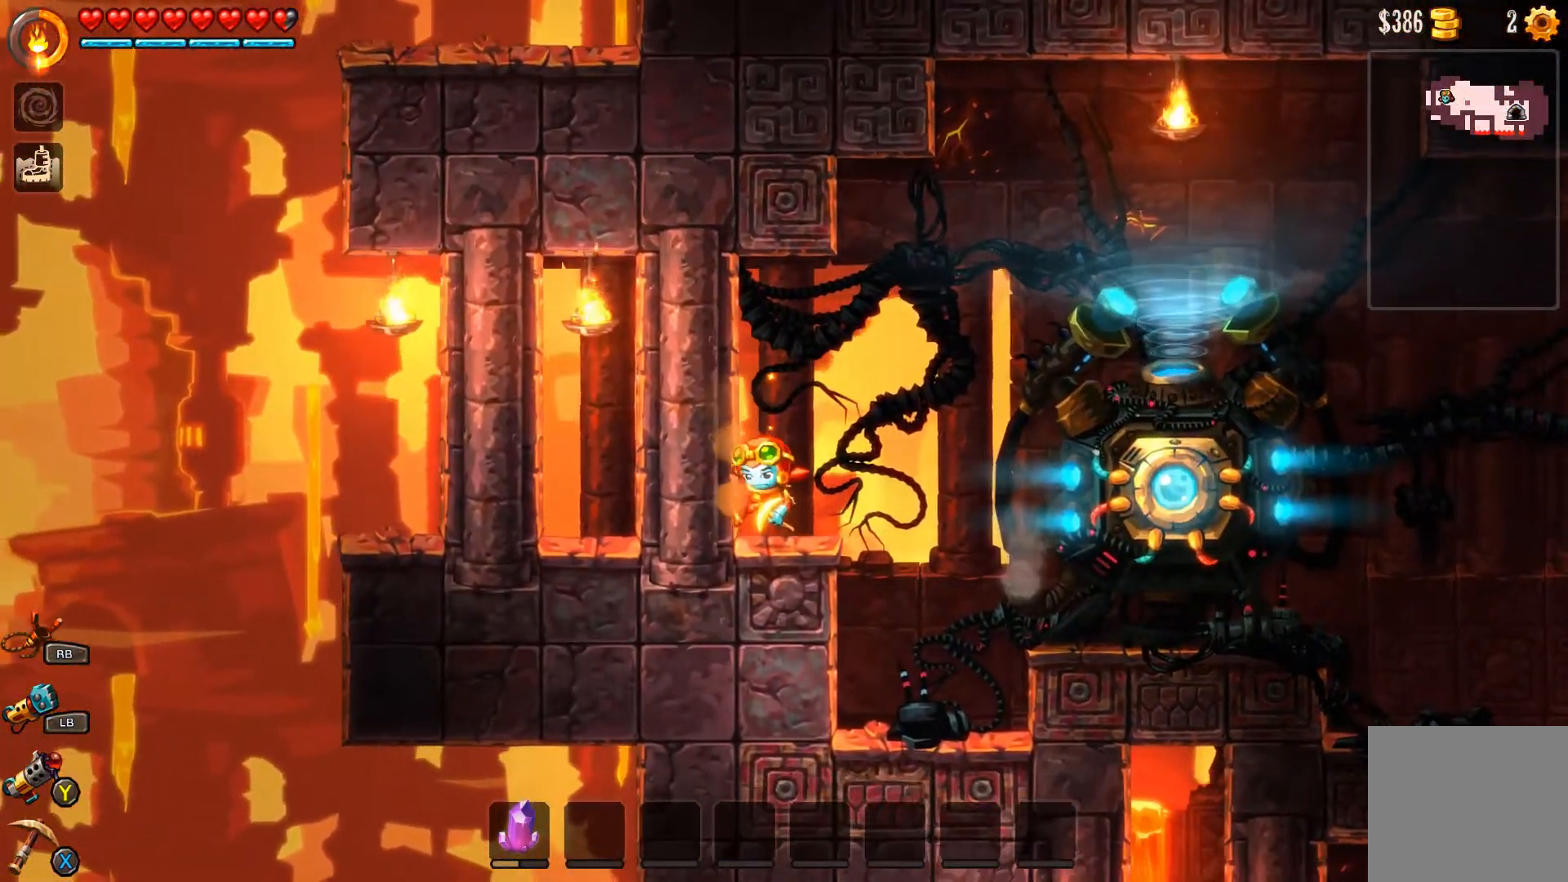
{"buttons": ["A"], "left_stick": "up-right", "right_stick": "center", "events": [[33, "left_stick", "right"], [67, "B", "up"], [333, "left_stick", "up-right"], [400, "A", "down"]]}
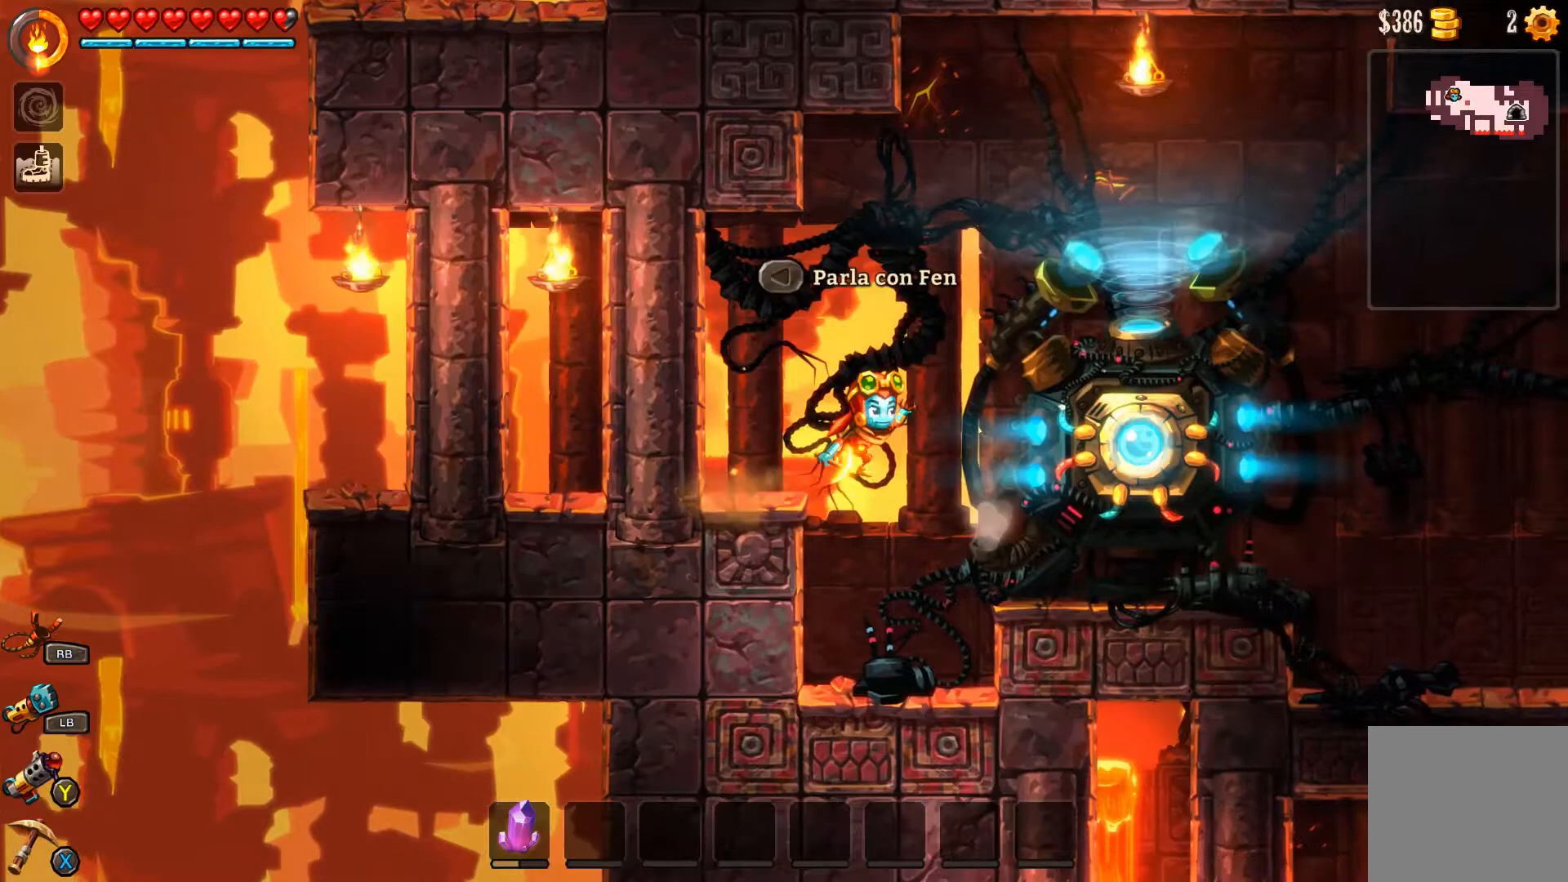
{"buttons": ["A", "R1"], "left_stick": "up-right", "right_stick": "center", "events": [[167, "R1", "down"]]}
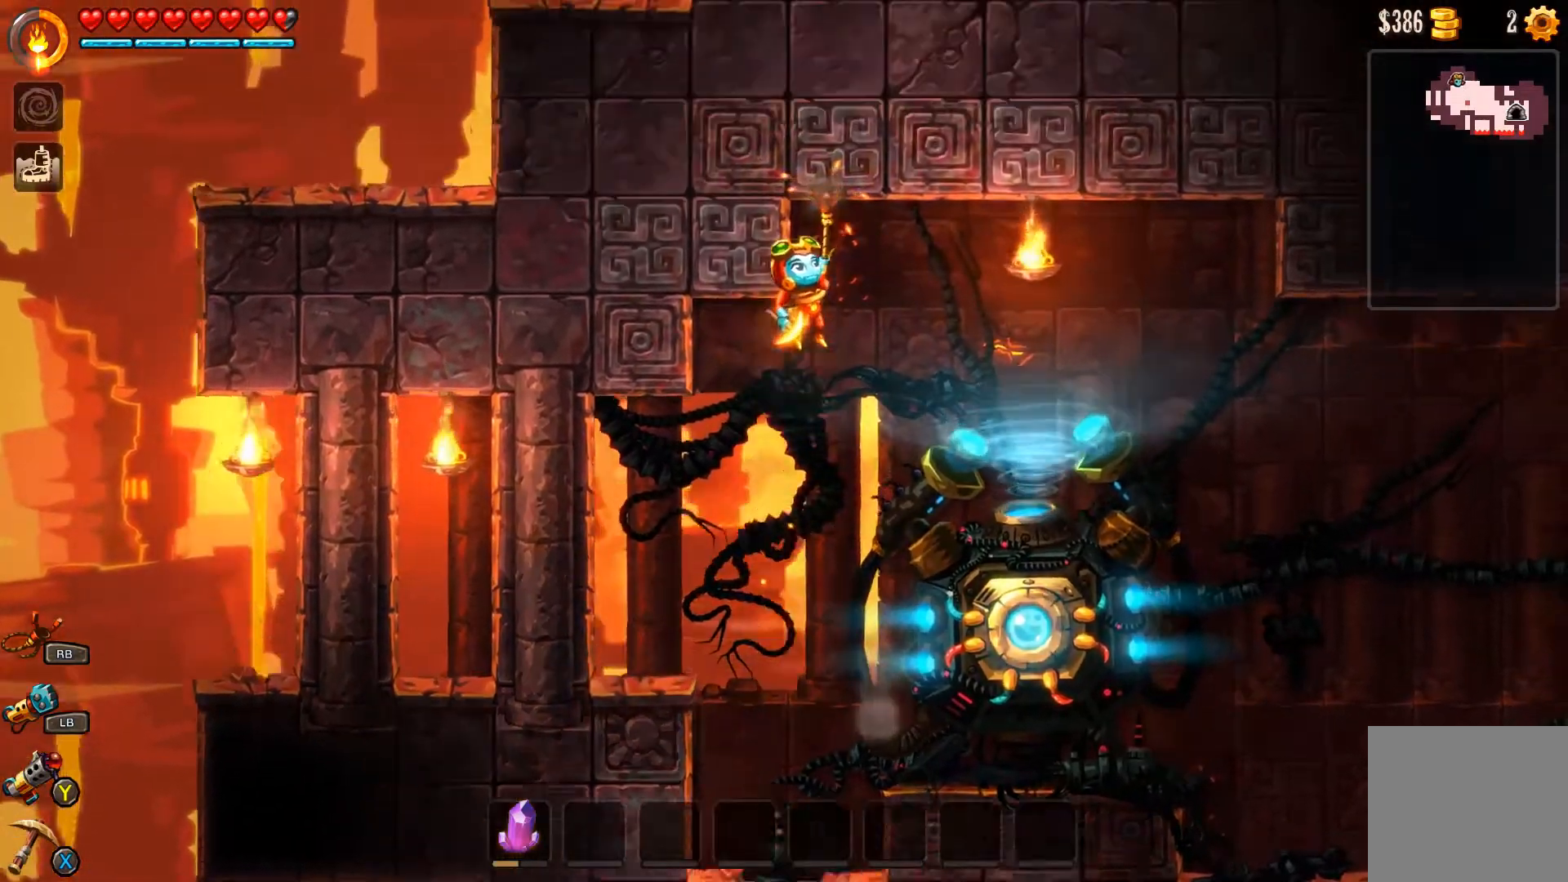
{"buttons": [], "left_stick": "up-right", "right_stick": "center", "events": [[167, "R1", "up"], [267, "A", "up"]]}
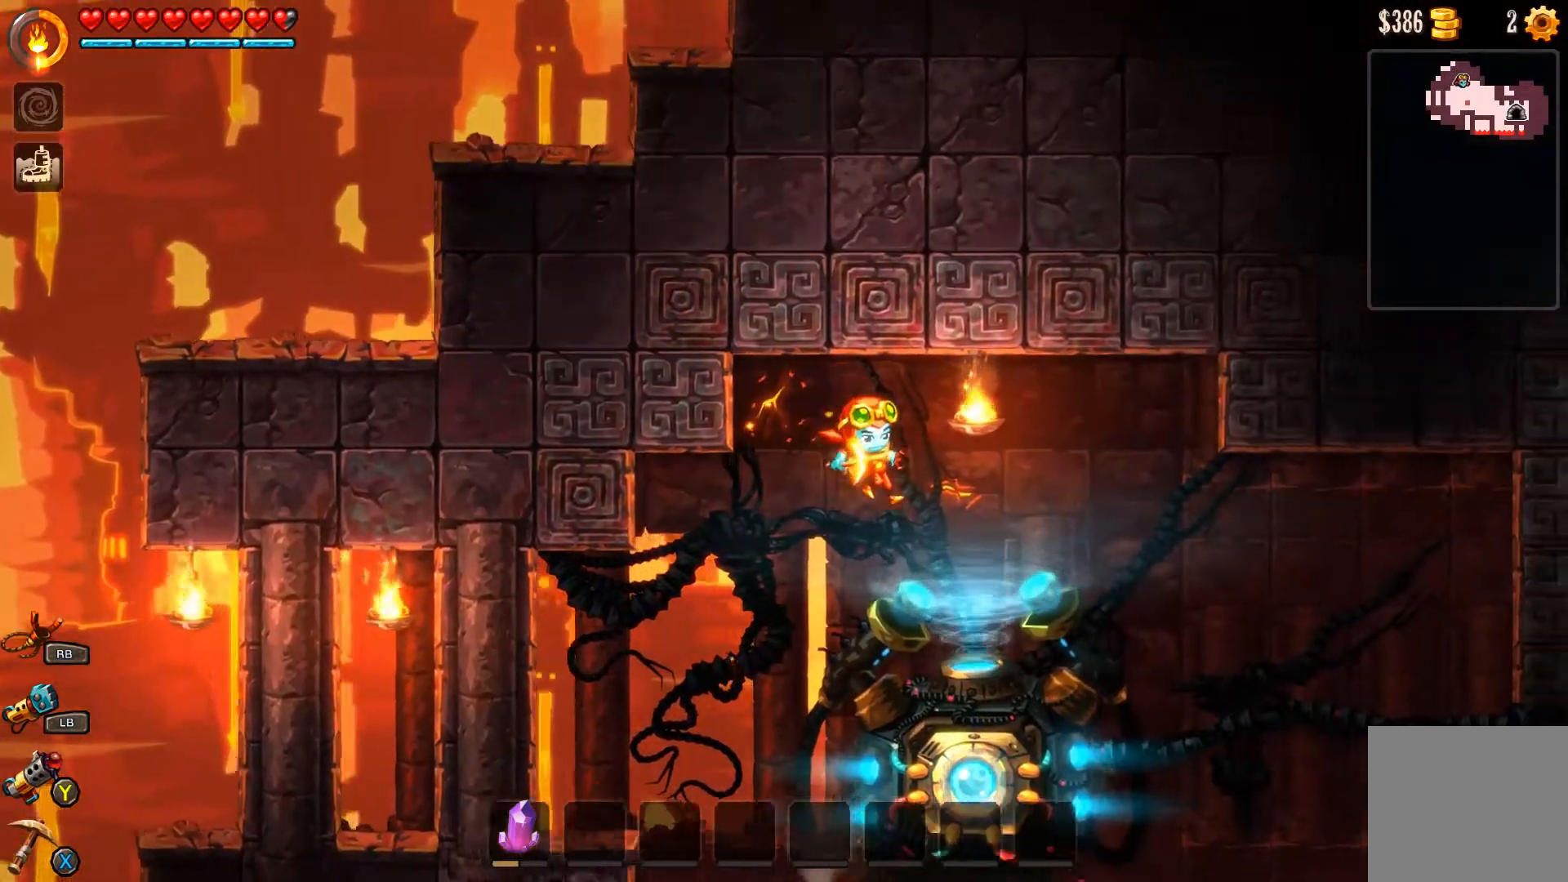
{"buttons": ["R1"], "left_stick": "up-right", "right_stick": "center", "events": [[133, "R1", "down"]]}
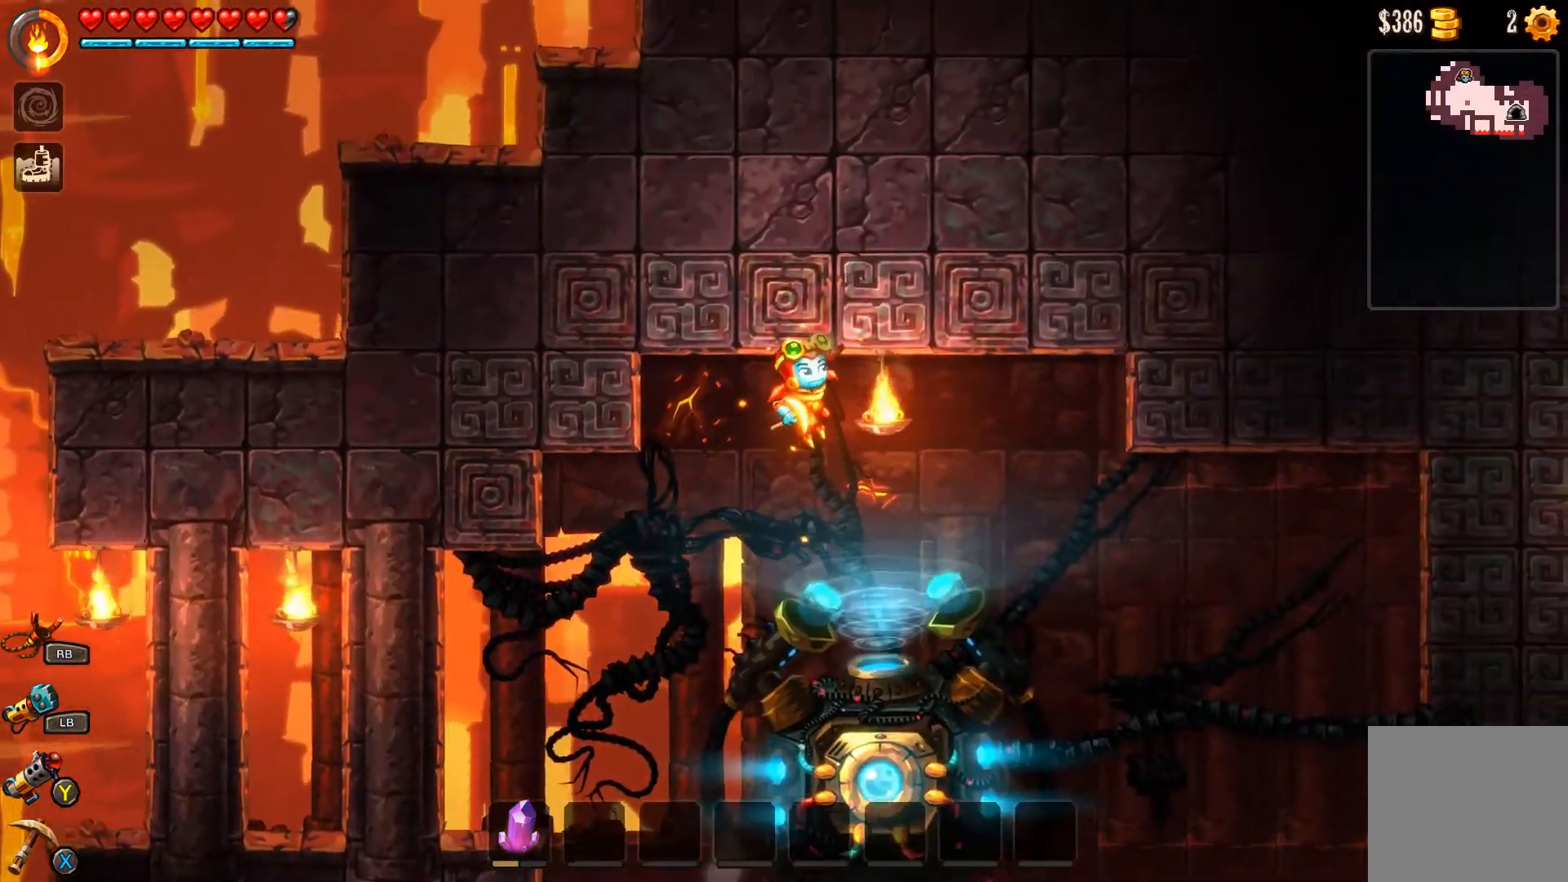
{"buttons": ["R1"], "left_stick": "up-right", "right_stick": "center", "events": [[200, "R1", "up"], [433, "R1", "down"]]}
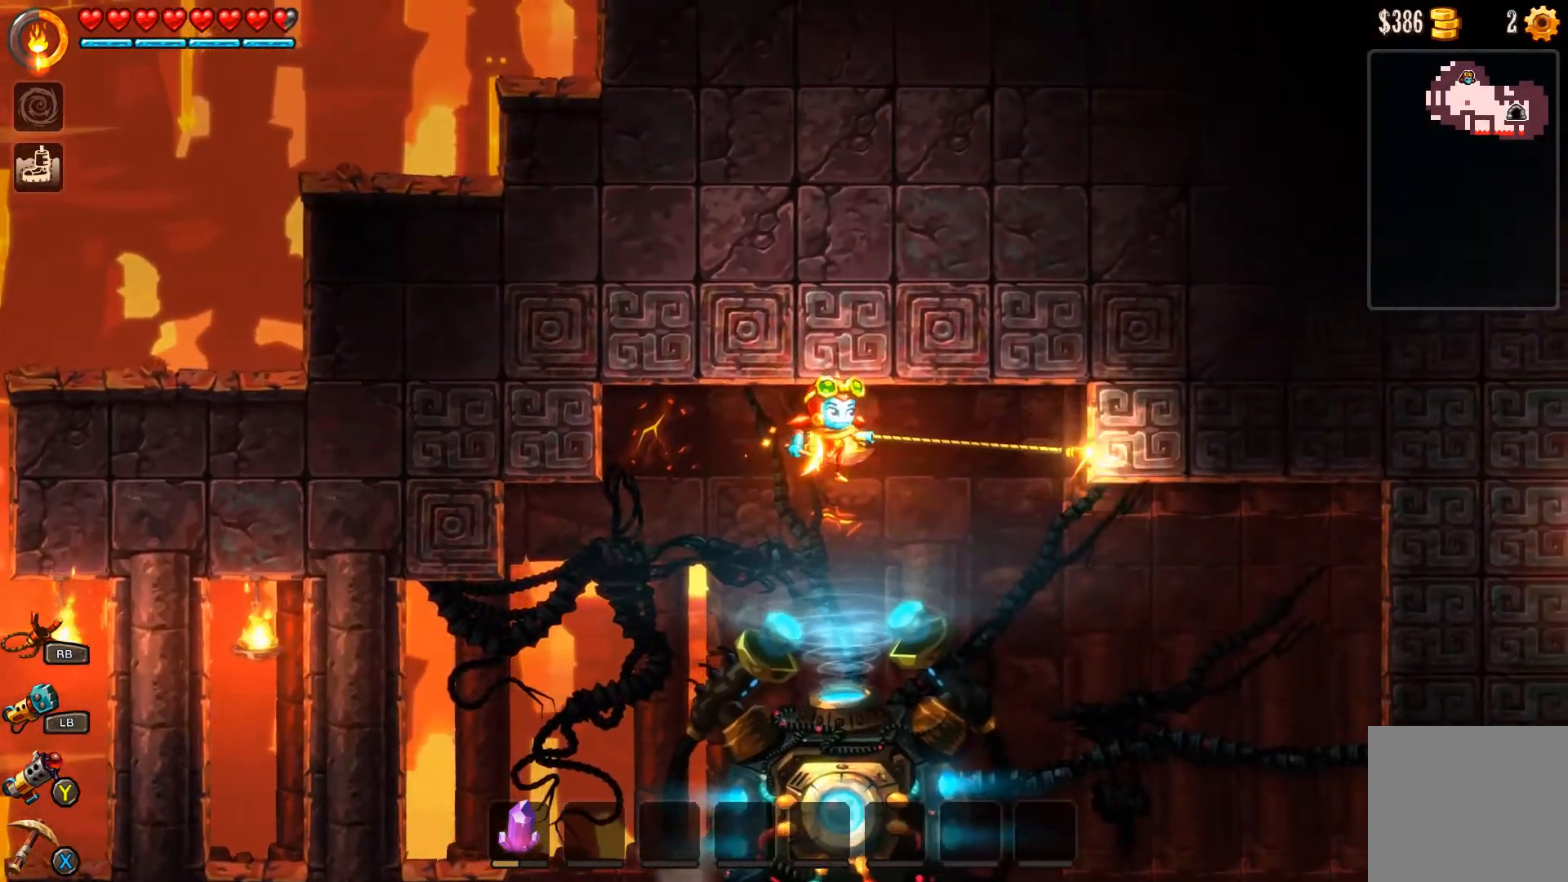
{"buttons": ["R1"], "left_stick": "right", "right_stick": "center", "events": [[300, "left_stick", "right"]]}
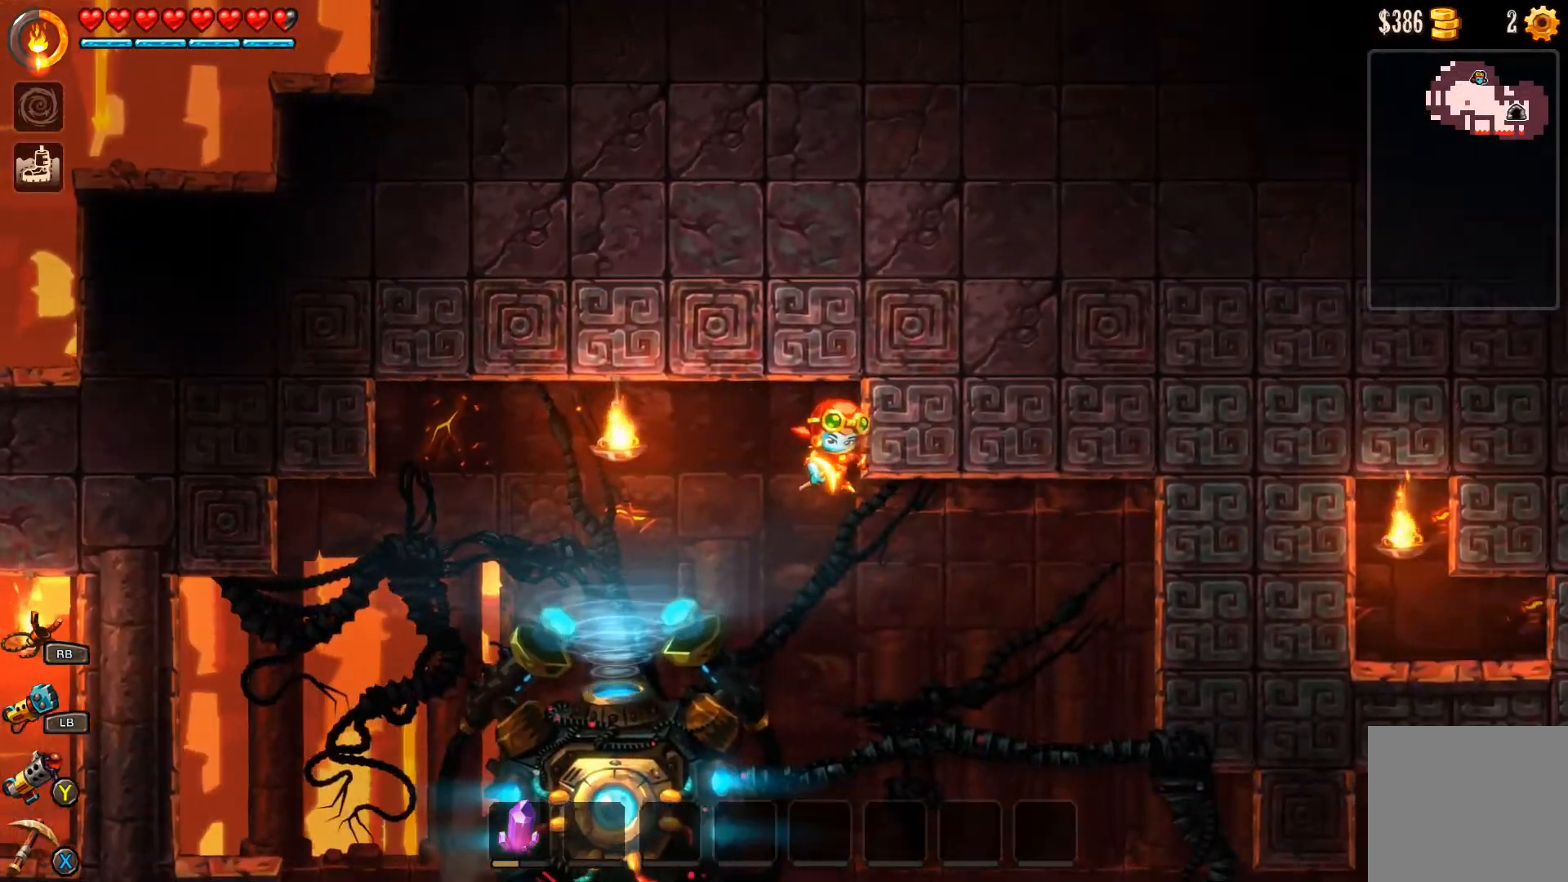
{"buttons": ["R1"], "left_stick": "right", "right_stick": "center", "events": [[67, "R1", "up"], [500, "R1", "down"]]}
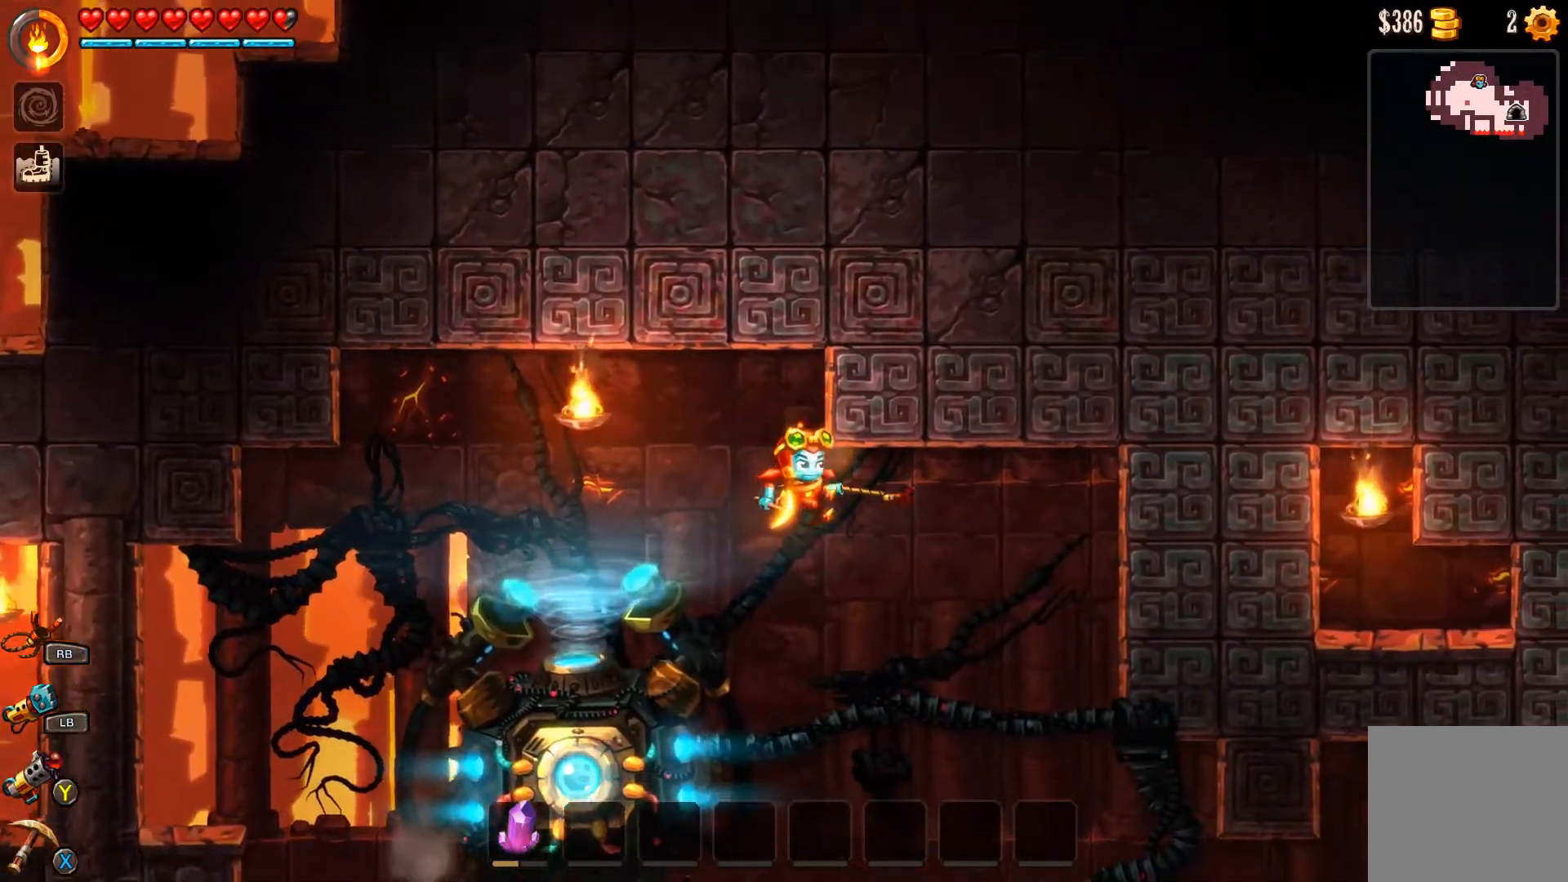
{"buttons": ["R1"], "left_stick": "right", "right_stick": "center", "events": []}
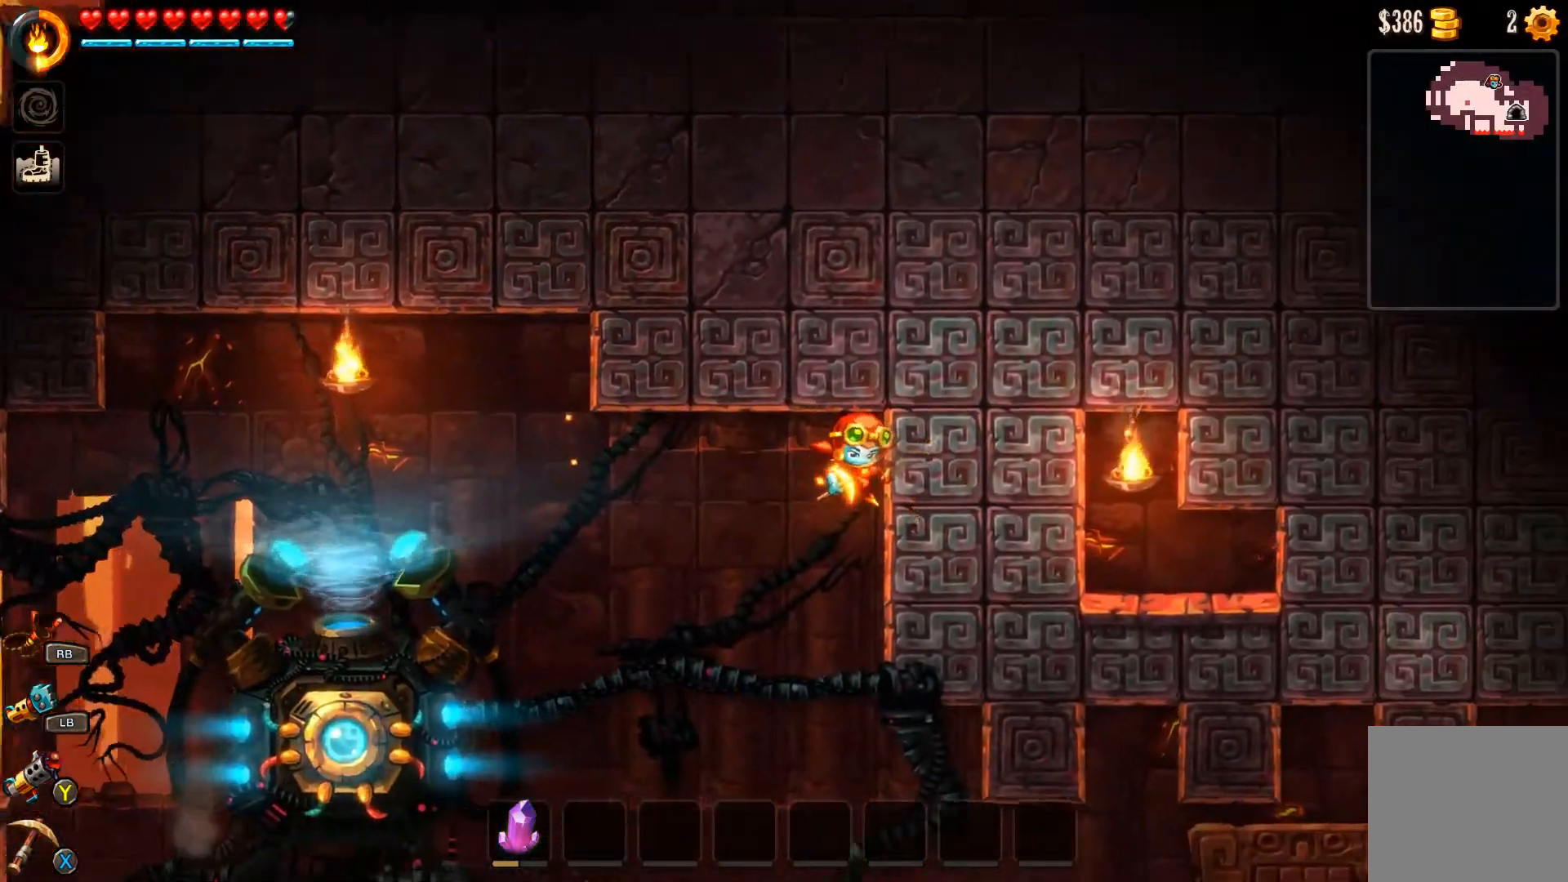
{"buttons": [], "left_stick": "right", "right_stick": "center", "events": [[300, "R1", "up"]]}
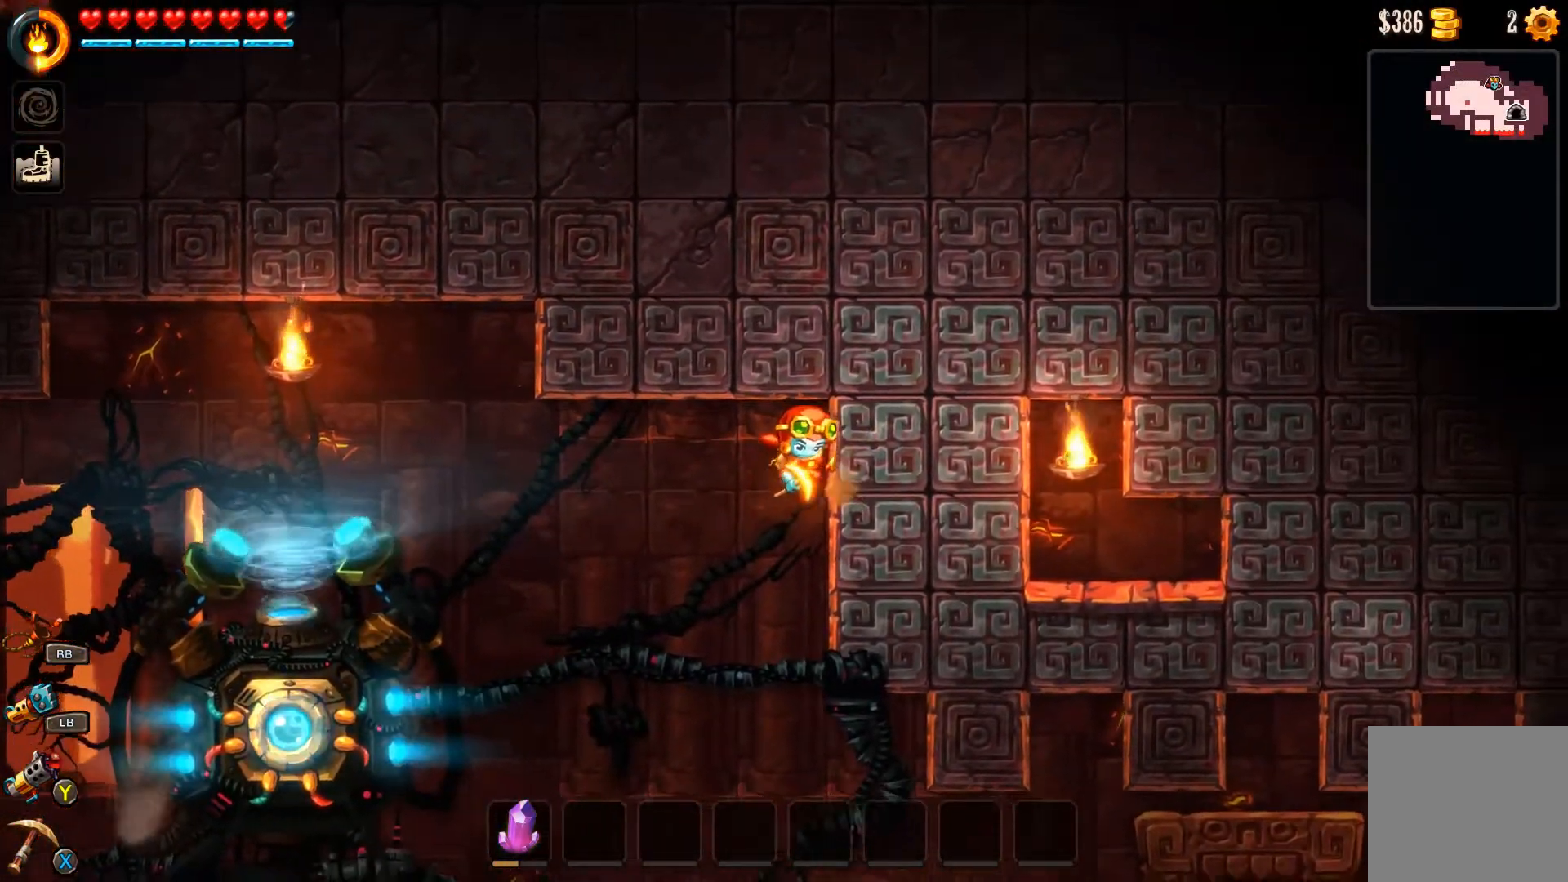
{"buttons": [], "left_stick": "left", "right_stick": "center", "events": [[100, "left_stick", "down-right"], [200, "left_stick", "center"], [300, "left_stick", "left"]]}
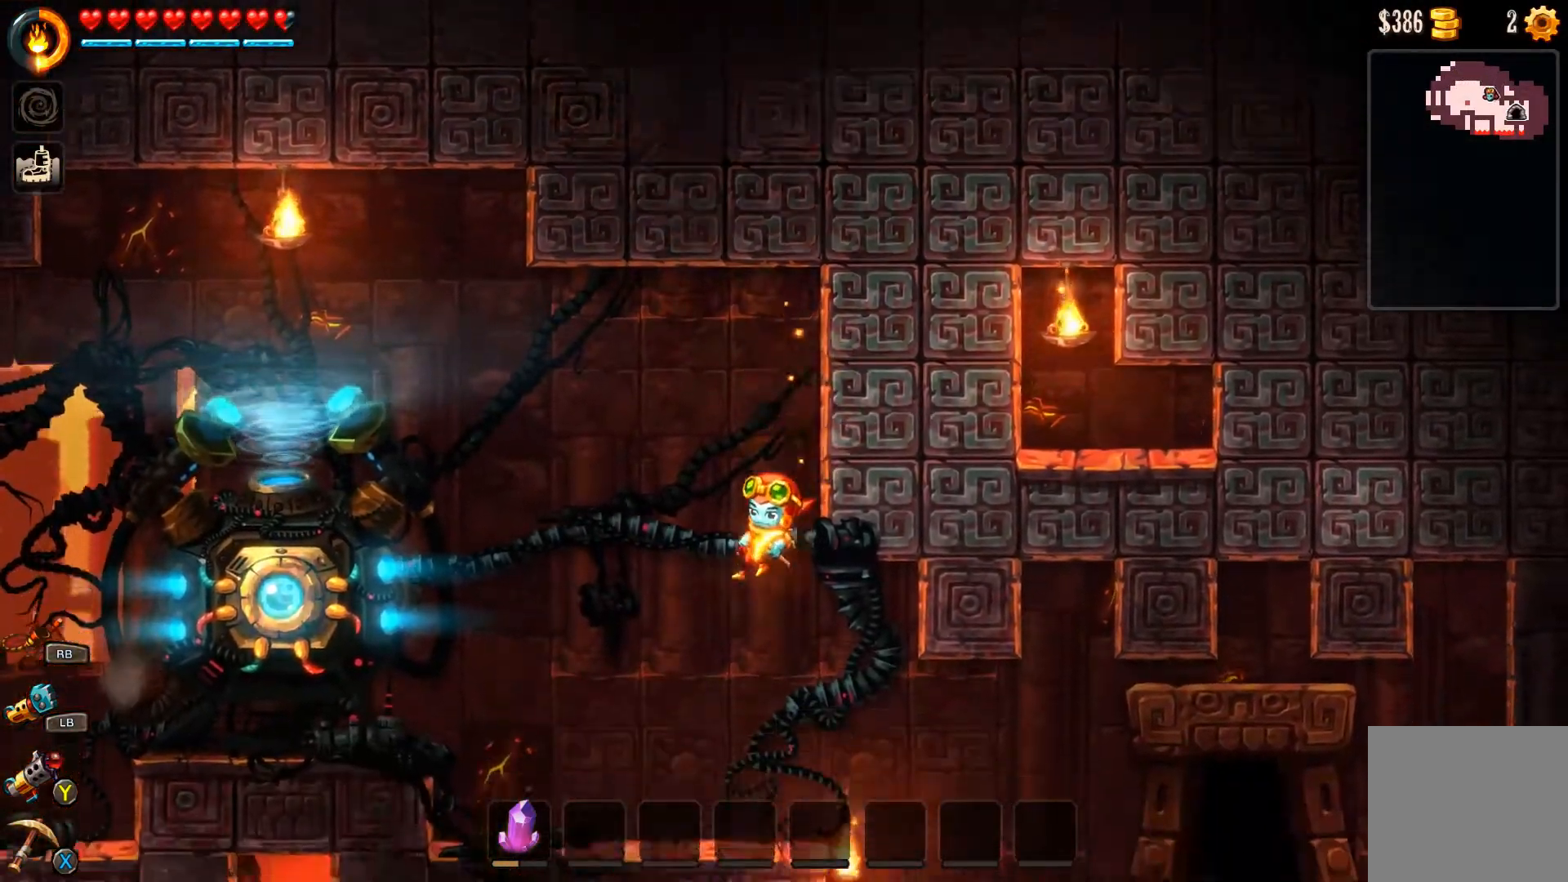
{"buttons": ["R1"], "left_stick": "left", "right_stick": "center", "events": [[200, "R1", "down"]]}
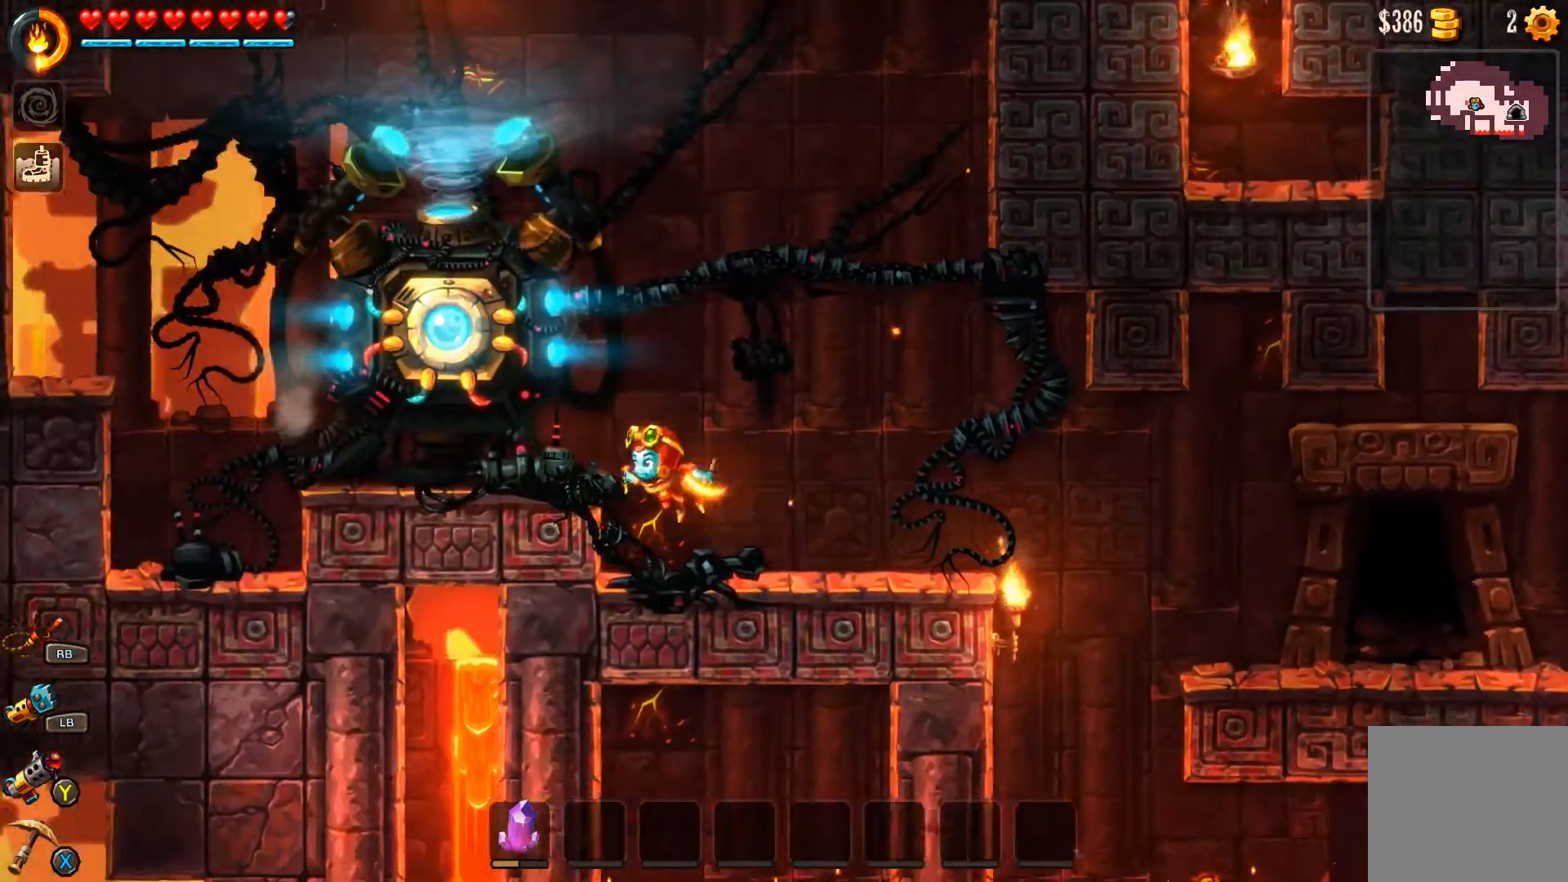
{"buttons": [], "left_stick": "right", "right_stick": "center", "events": [[33, "R1", "up"], [100, "left_stick", "center"], [167, "left_stick", "right"]]}
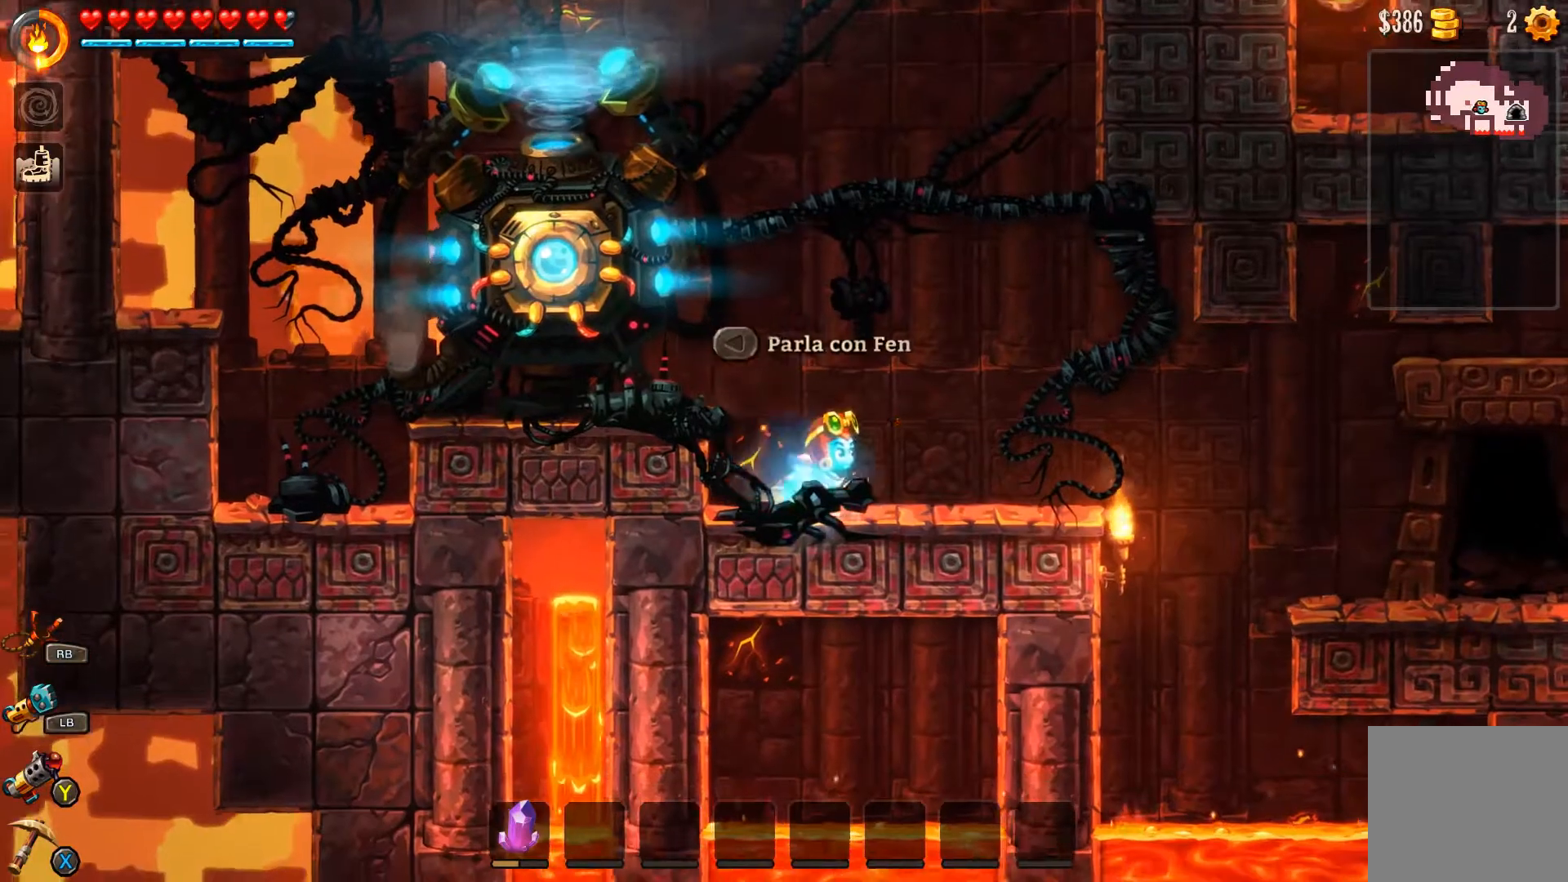
{"buttons": [], "left_stick": "center", "right_stick": "center", "events": [[267, "left_stick", "center"], [333, "left_stick", "left"], [500, "left_stick", "center"]]}
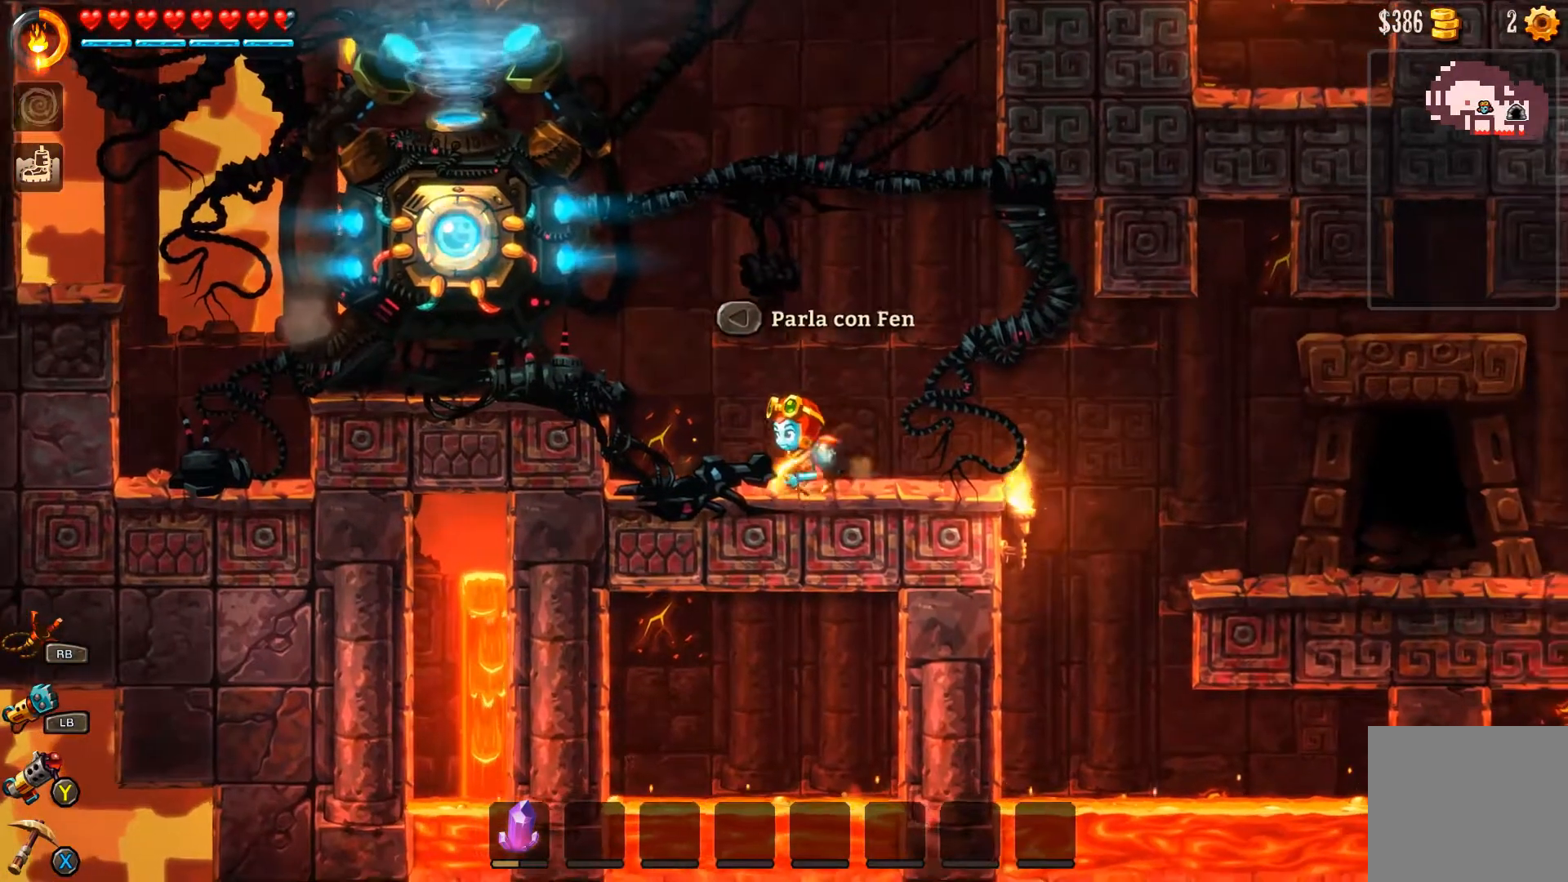
{"buttons": [], "left_stick": "center", "right_stick": "center", "events": []}
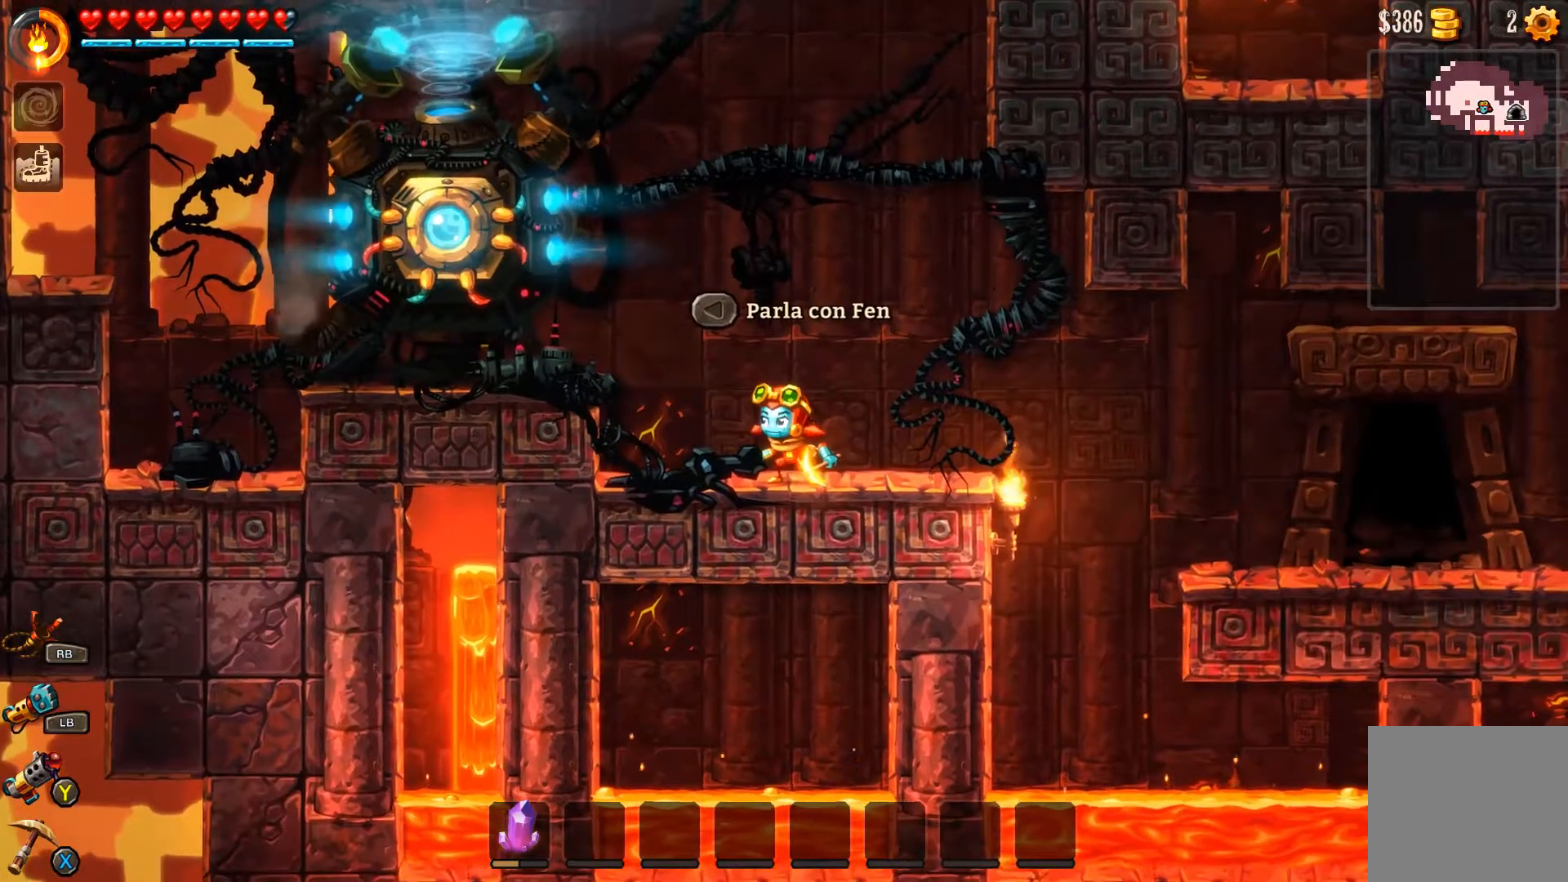
{"buttons": [], "left_stick": "left", "right_stick": "center", "events": [[133, "left_stick", "left"]]}
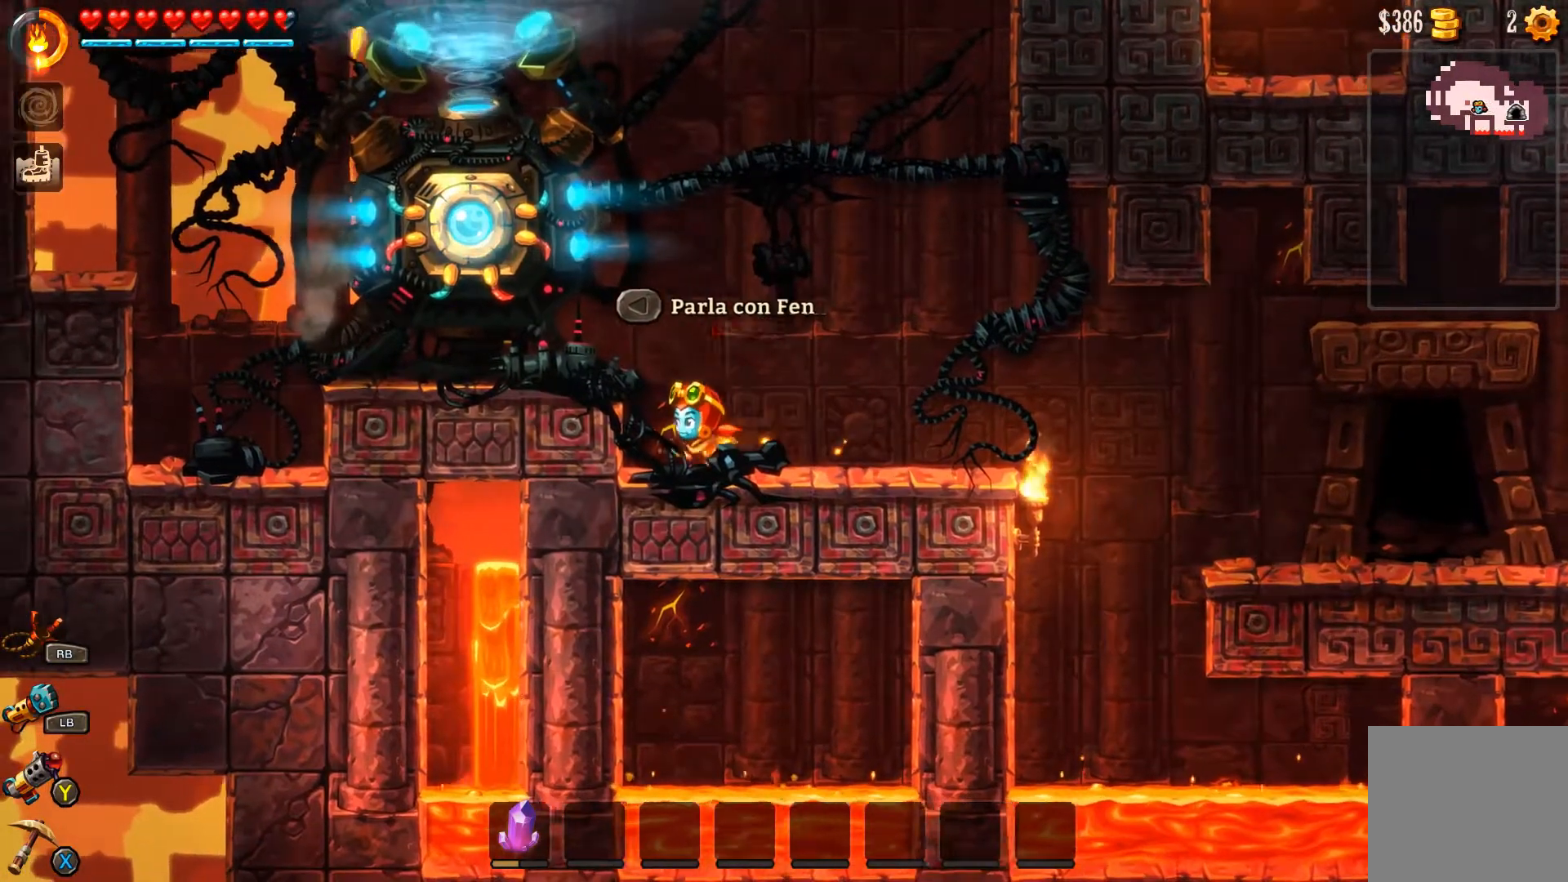
{"buttons": [], "left_stick": "center", "right_stick": "center", "events": [[33, "left_stick", "center"], [433, "DPAD_UP", "down"], [467, "DPAD_UP", "up"]]}
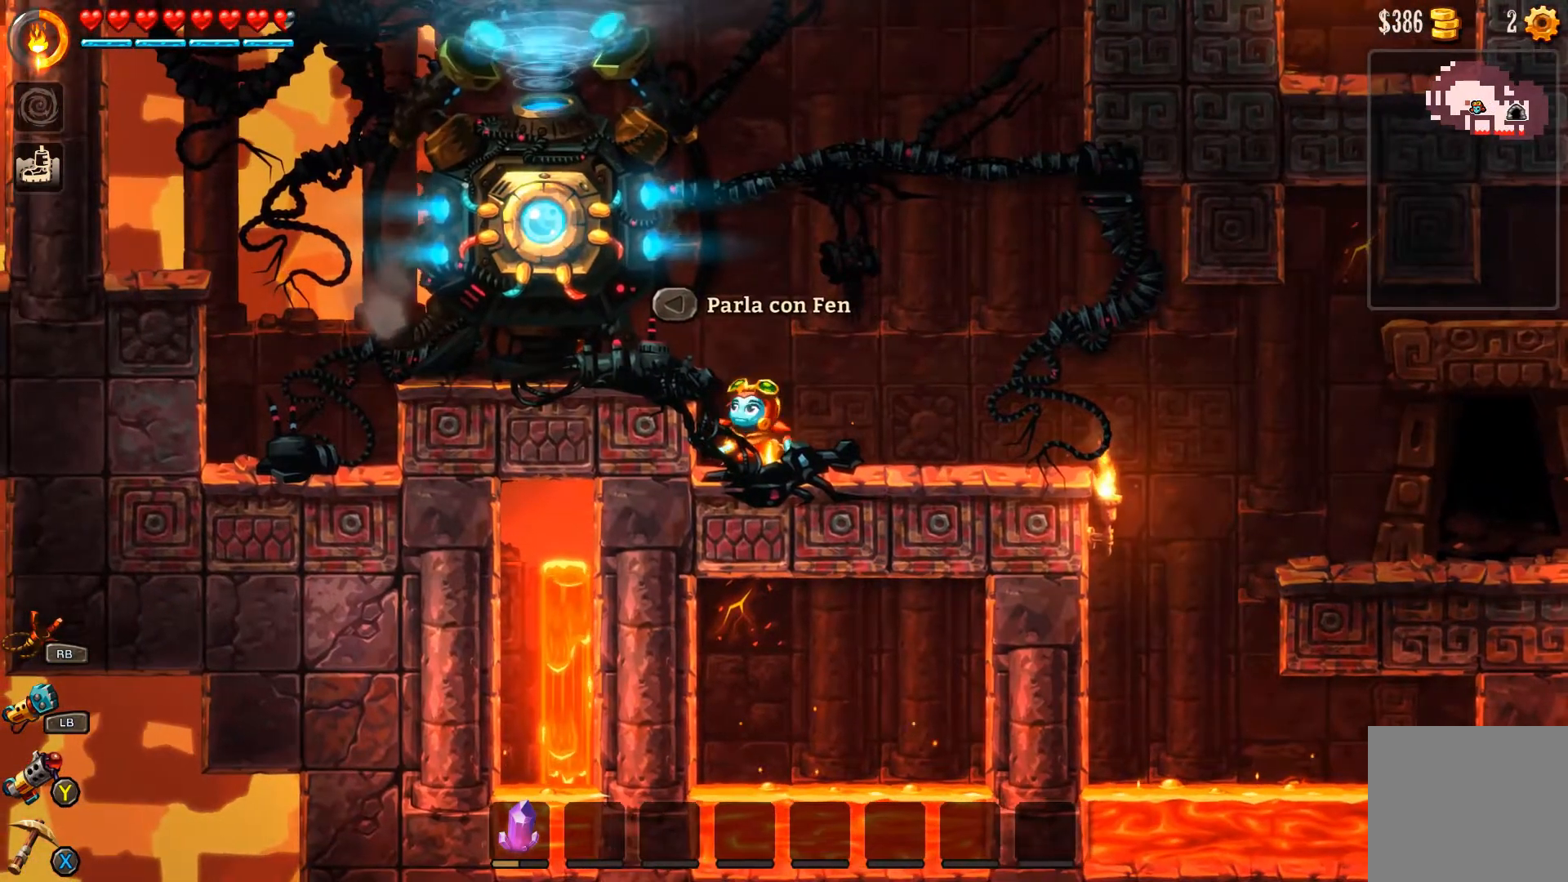
{"buttons": ["SELECT"], "left_stick": "center", "right_stick": "center", "events": [[400, "SELECT", "down"]]}
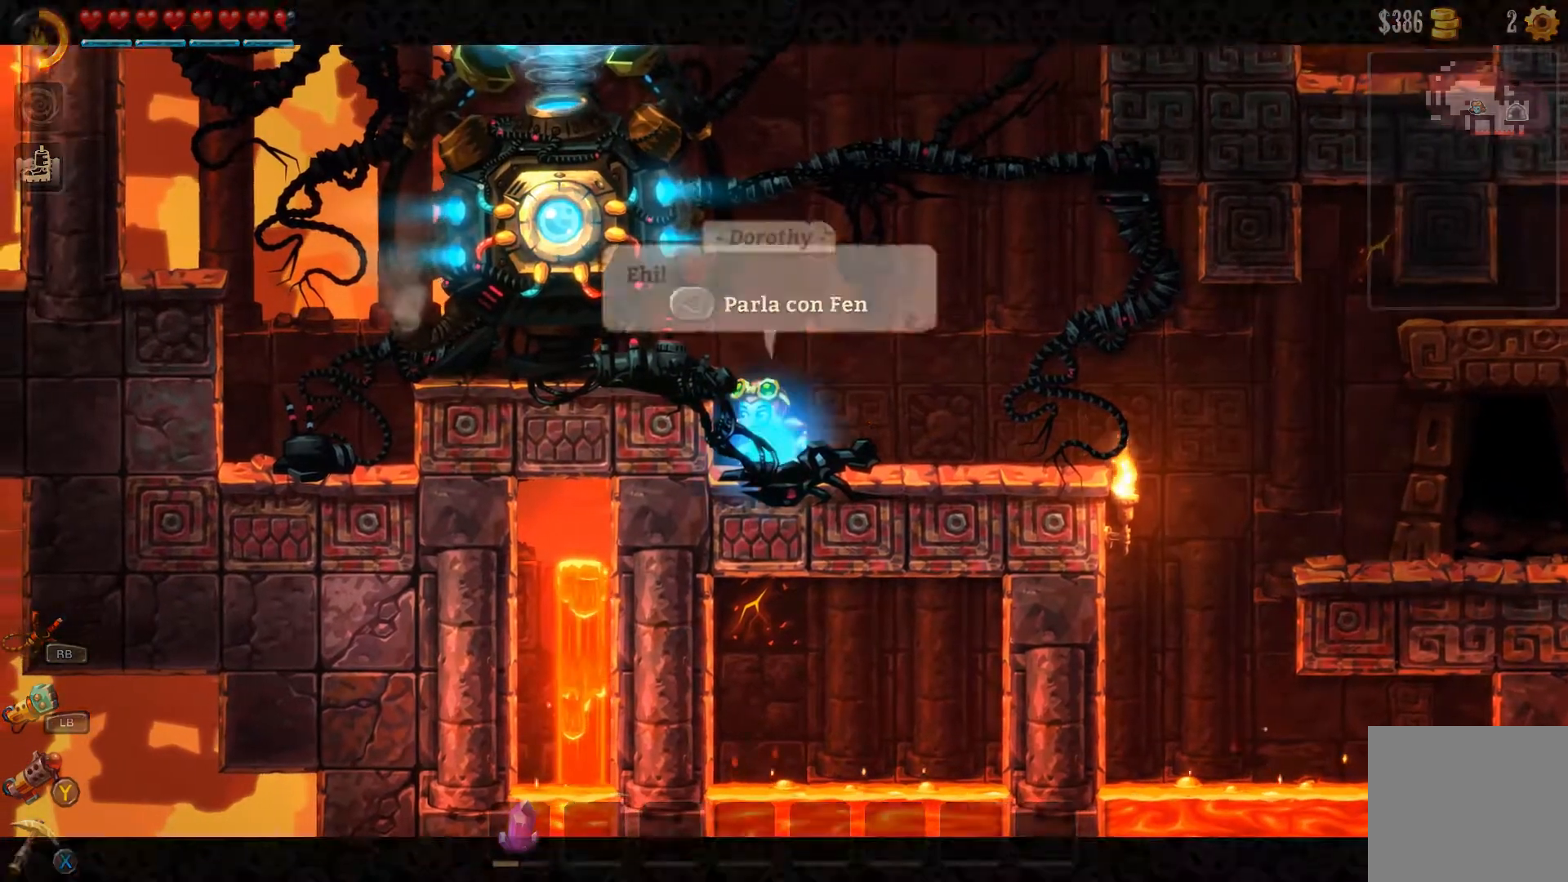
{"buttons": [], "left_stick": "center", "right_stick": "center", "events": [[33, "SELECT", "up"]]}
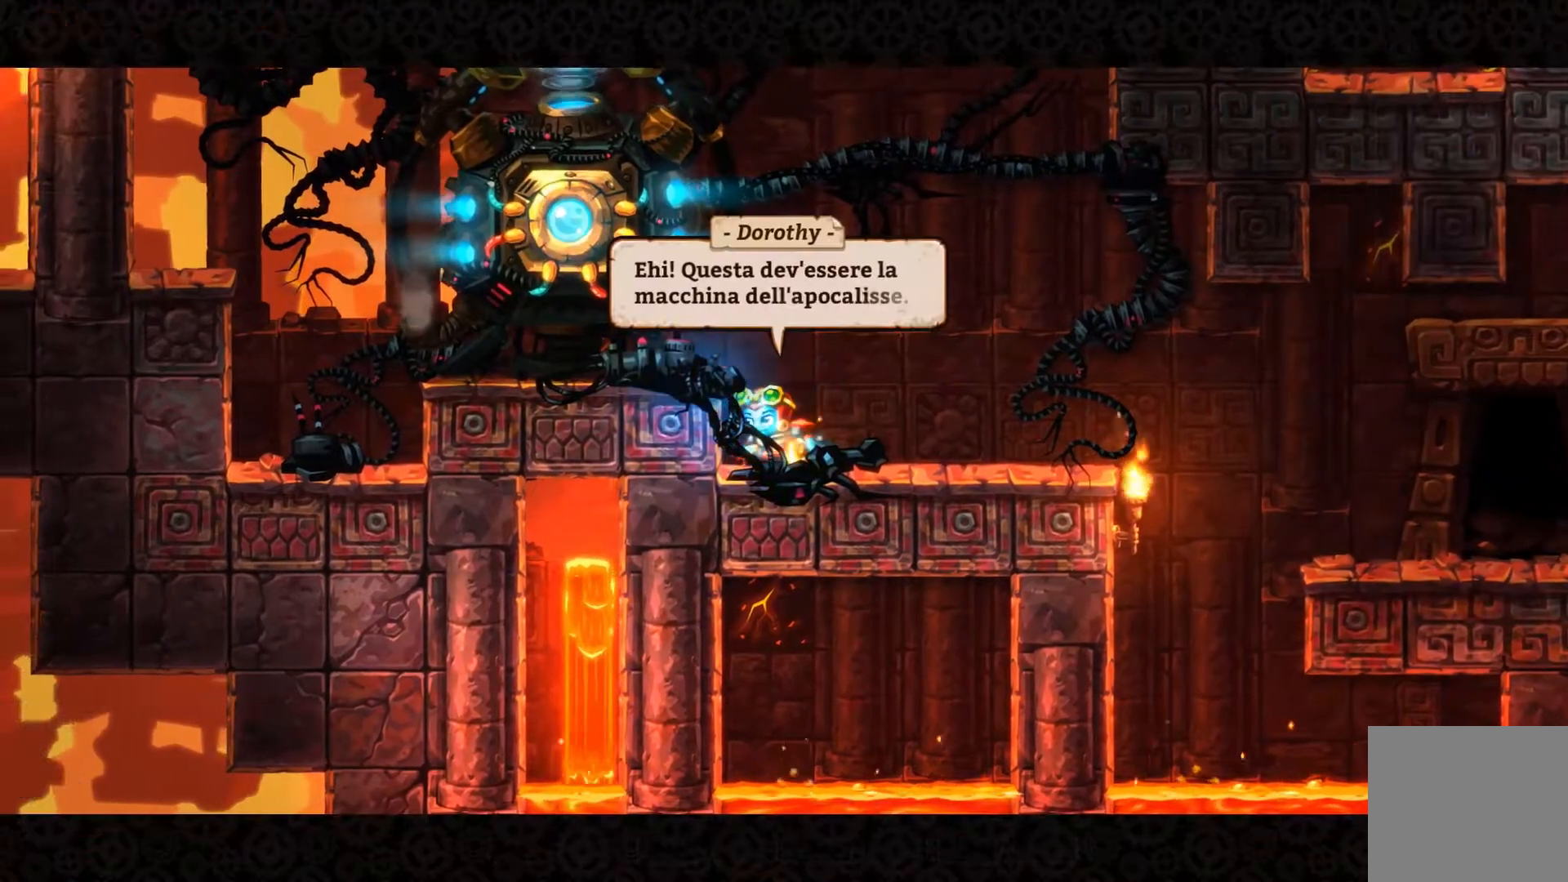
{"buttons": [], "left_stick": "center", "right_stick": "center", "events": []}
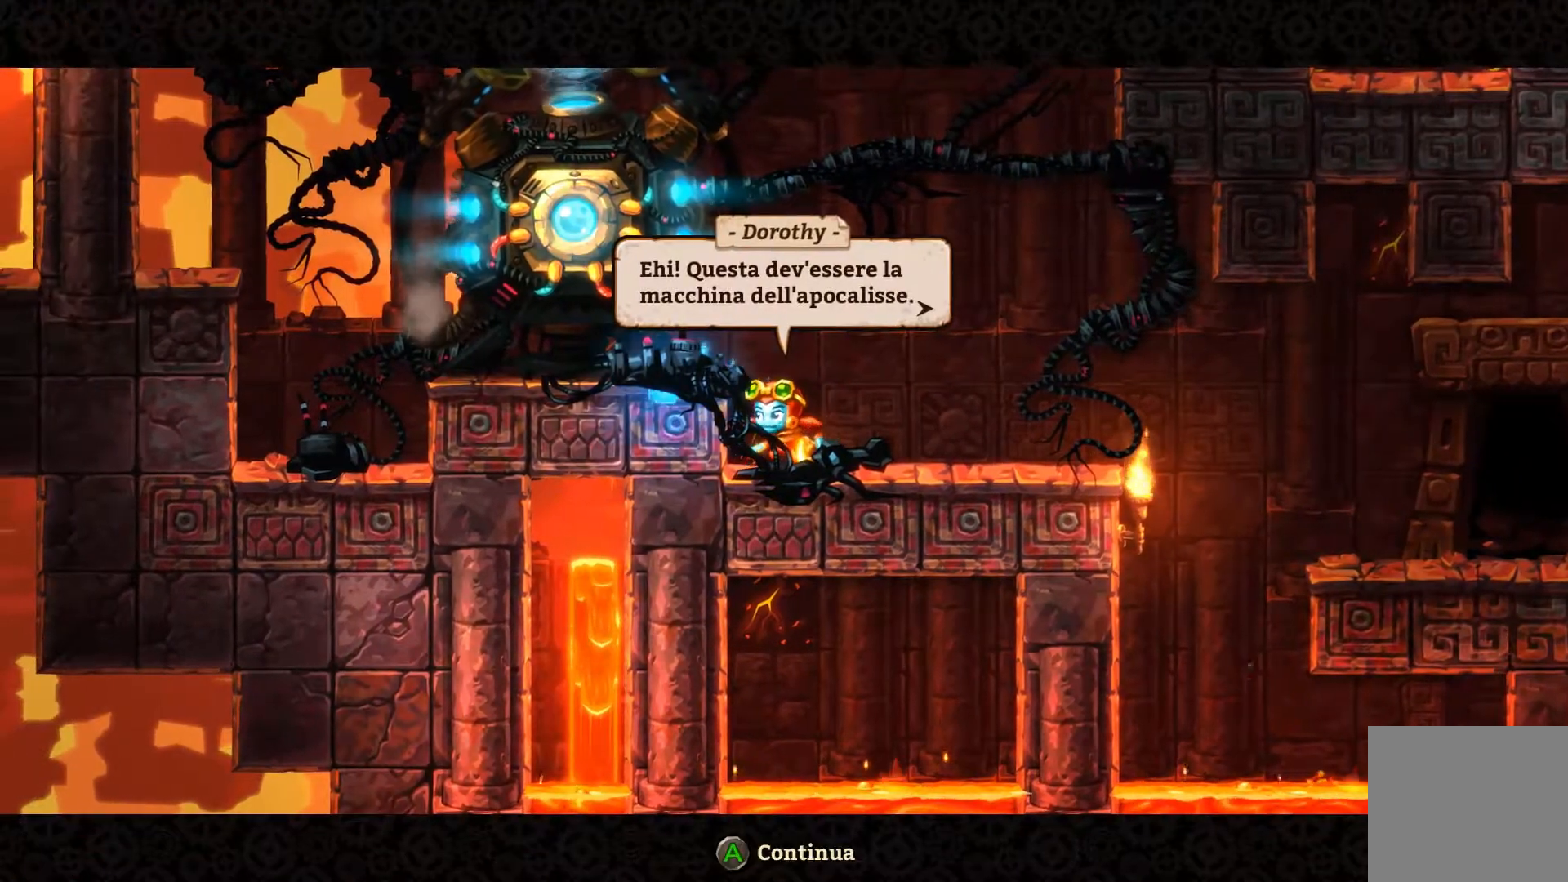
{"buttons": [], "left_stick": "center", "right_stick": "center", "events": []}
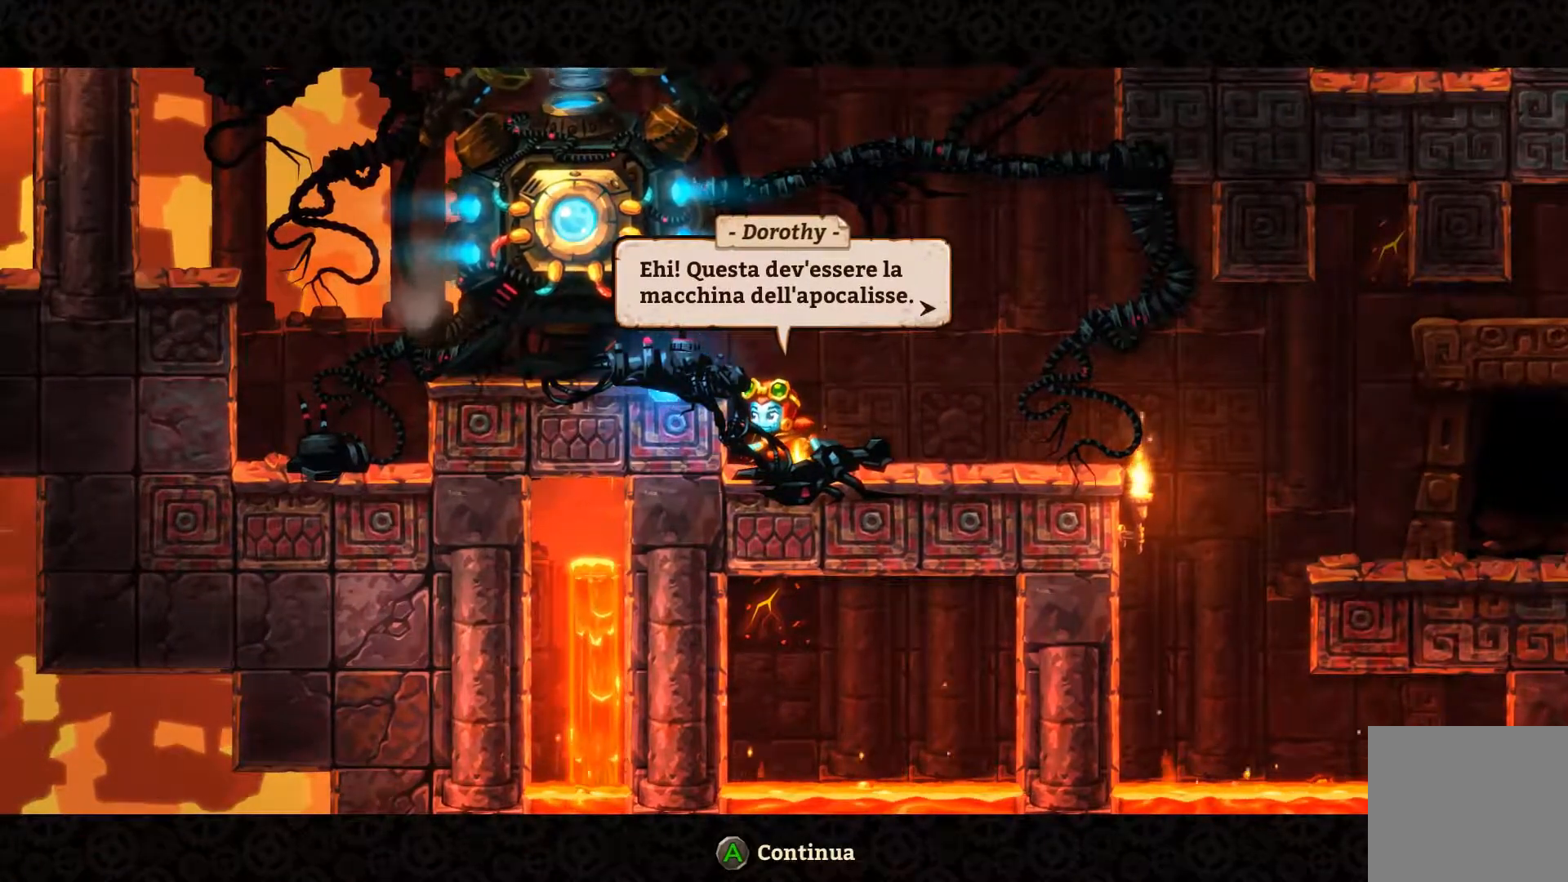
{"buttons": [], "left_stick": "center", "right_stick": "center", "events": [[200, "A", "down"], [267, "A", "up"]]}
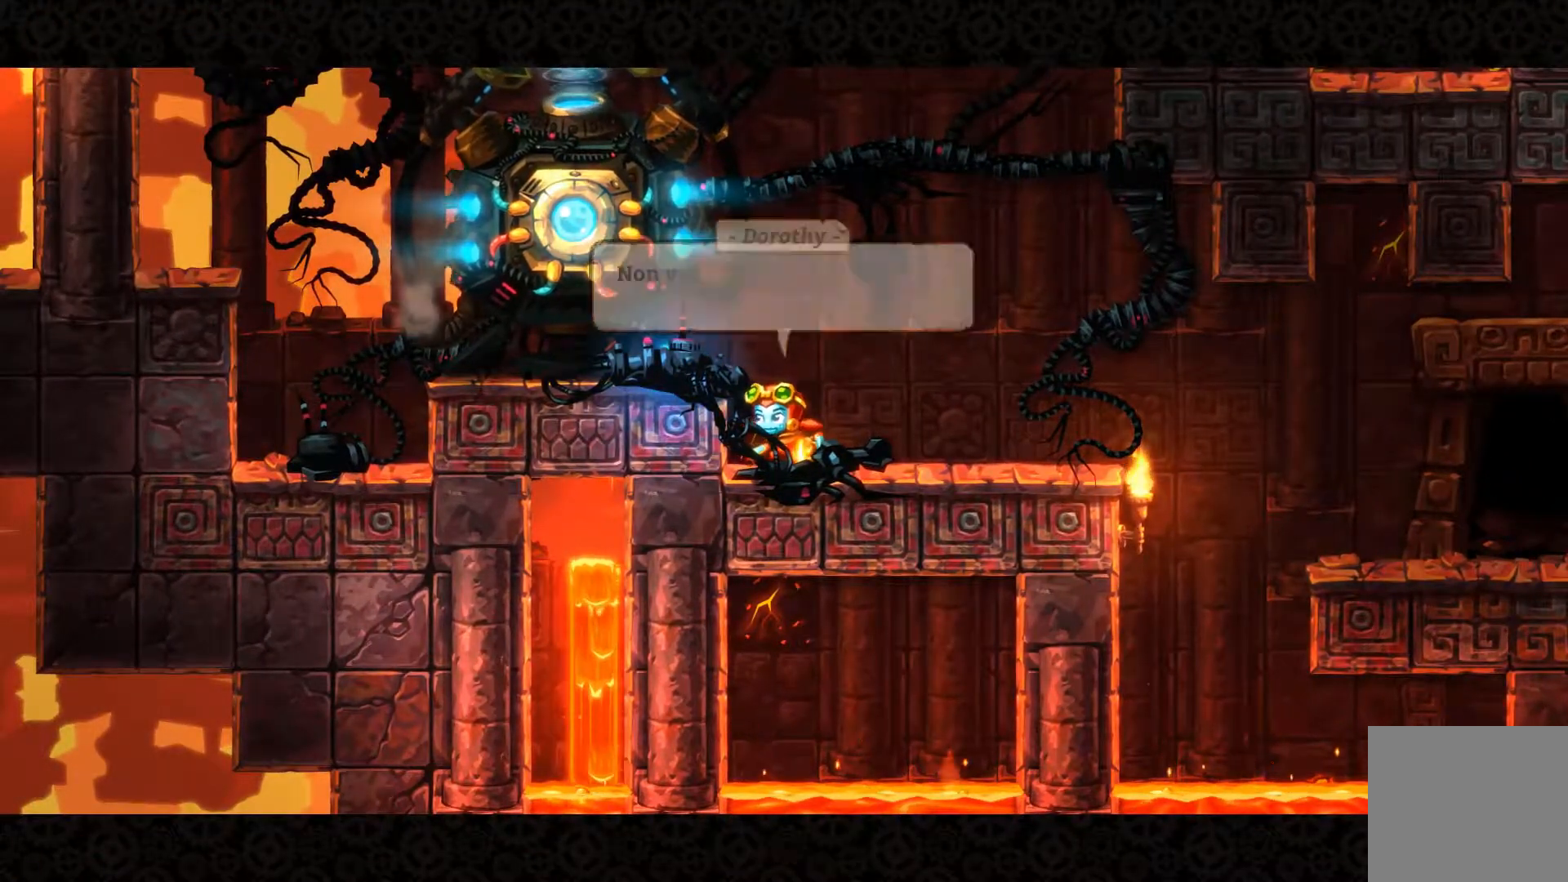
{"buttons": [], "left_stick": "center", "right_stick": "center", "events": []}
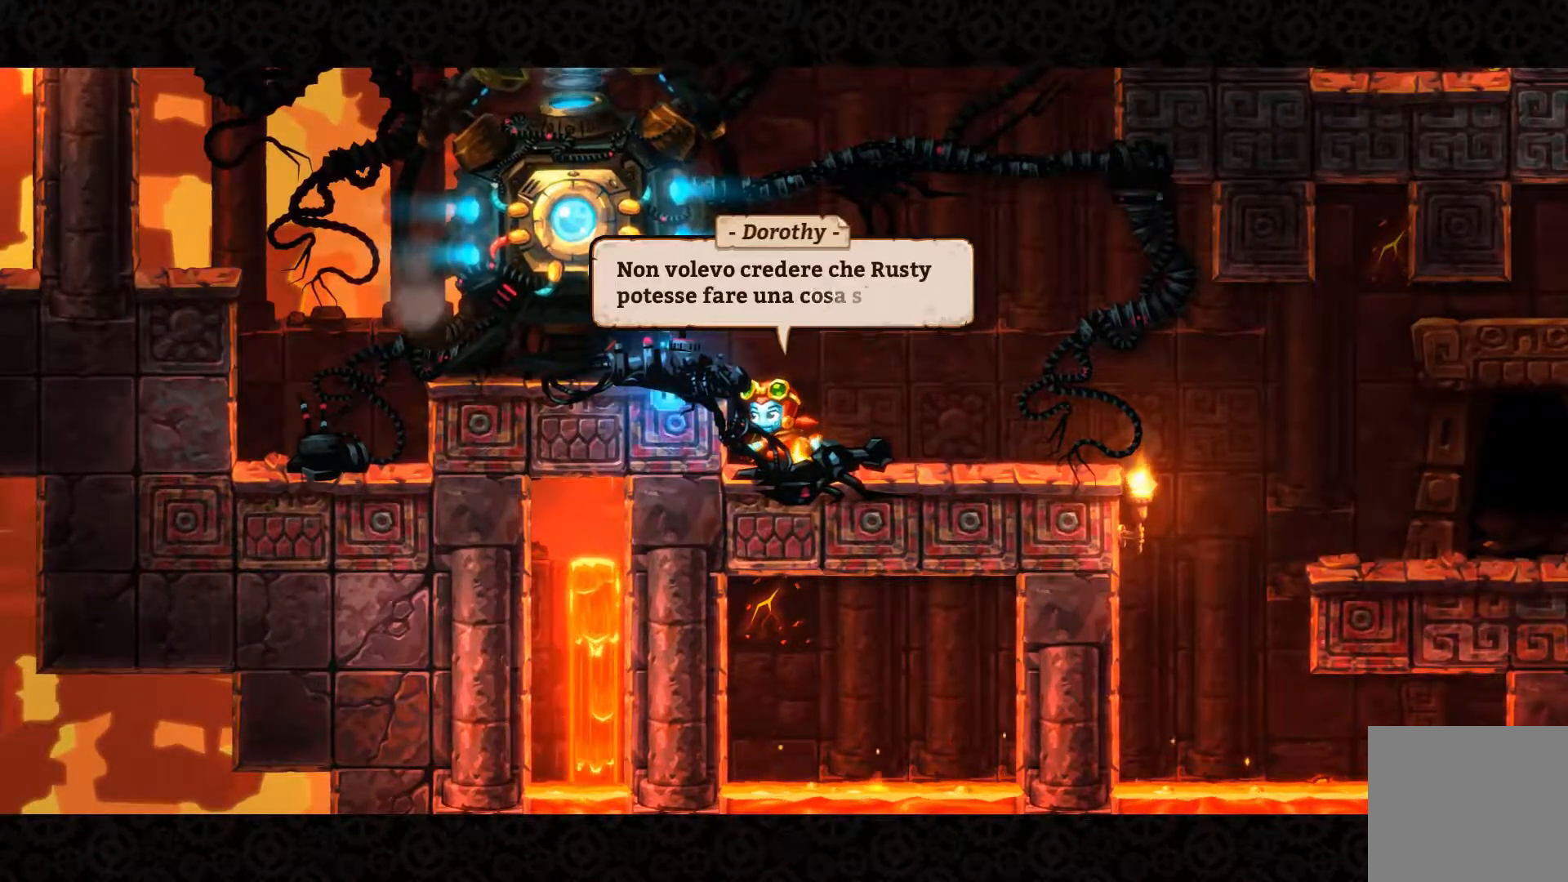
{"buttons": [], "left_stick": "center", "right_stick": "center", "events": []}